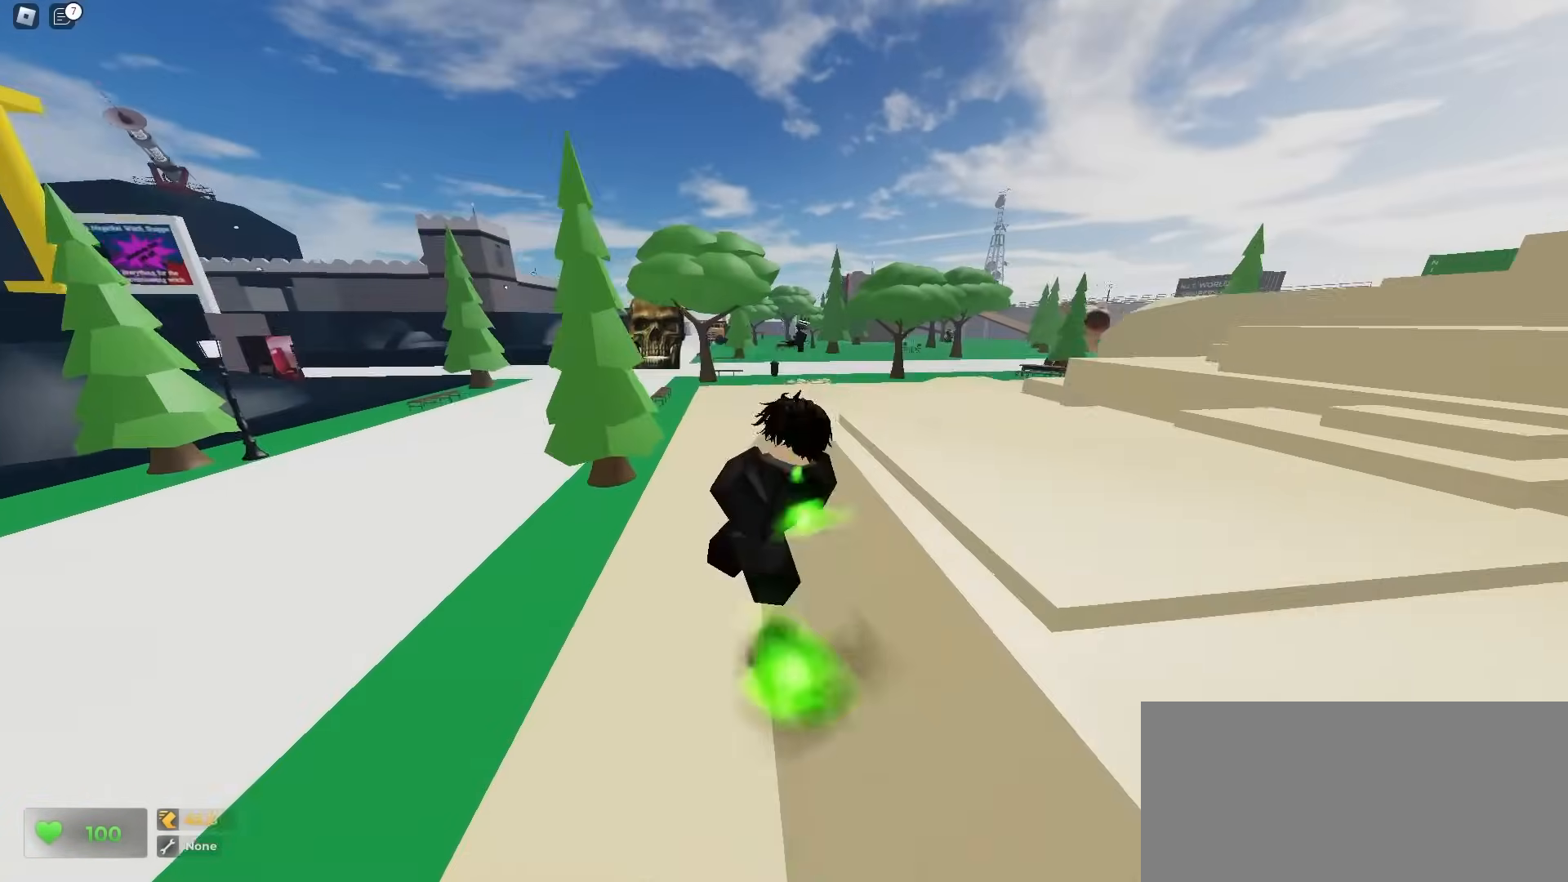
Gameplay with keyboard and mouse; each line is a JSON object with the keys and mouse buttons held at the frame after it. "events" lists presses ("down") and releases ("up") of "a", "ctrl", "d", "e", "f", "q", "r", "s", "shift", "tab", "w", "mouse_left", "mouse_wheel", "mouse_right", "mouse_mb4" and "mouse_mb5" between this image and that frame as [ms after this image, input, new state], when the widget could be followed in between; "space" appears only as held states. "mouse_left", "mouse_wheel", "mouse_right", "mouse_mb4", "mouse_mb5" = the "left", "wheel", "right", "mb4", "mb5" buttons of the "mouse" list. No other keys are recorded. "wheel" means that the mouse wheel is clicked or scrolled. Mouse movement is not recorded.
{"keys": ["a"], "mouse": [], "events": [[67, "a", "down"]]}
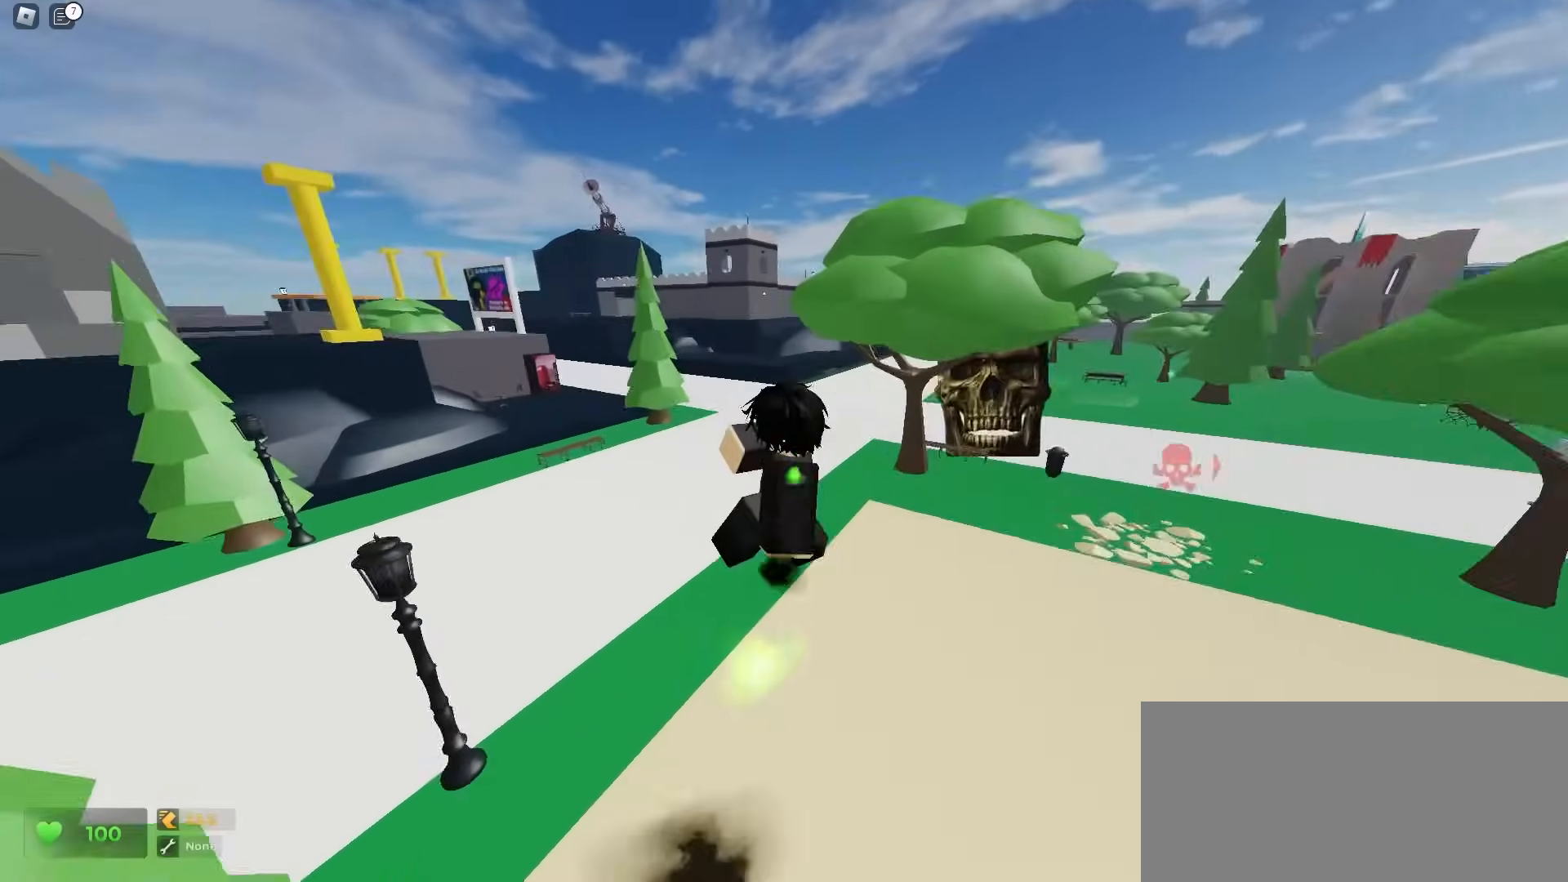
{"keys": ["d"], "mouse": [], "events": [[267, "a", "up"], [267, "d", "down"]]}
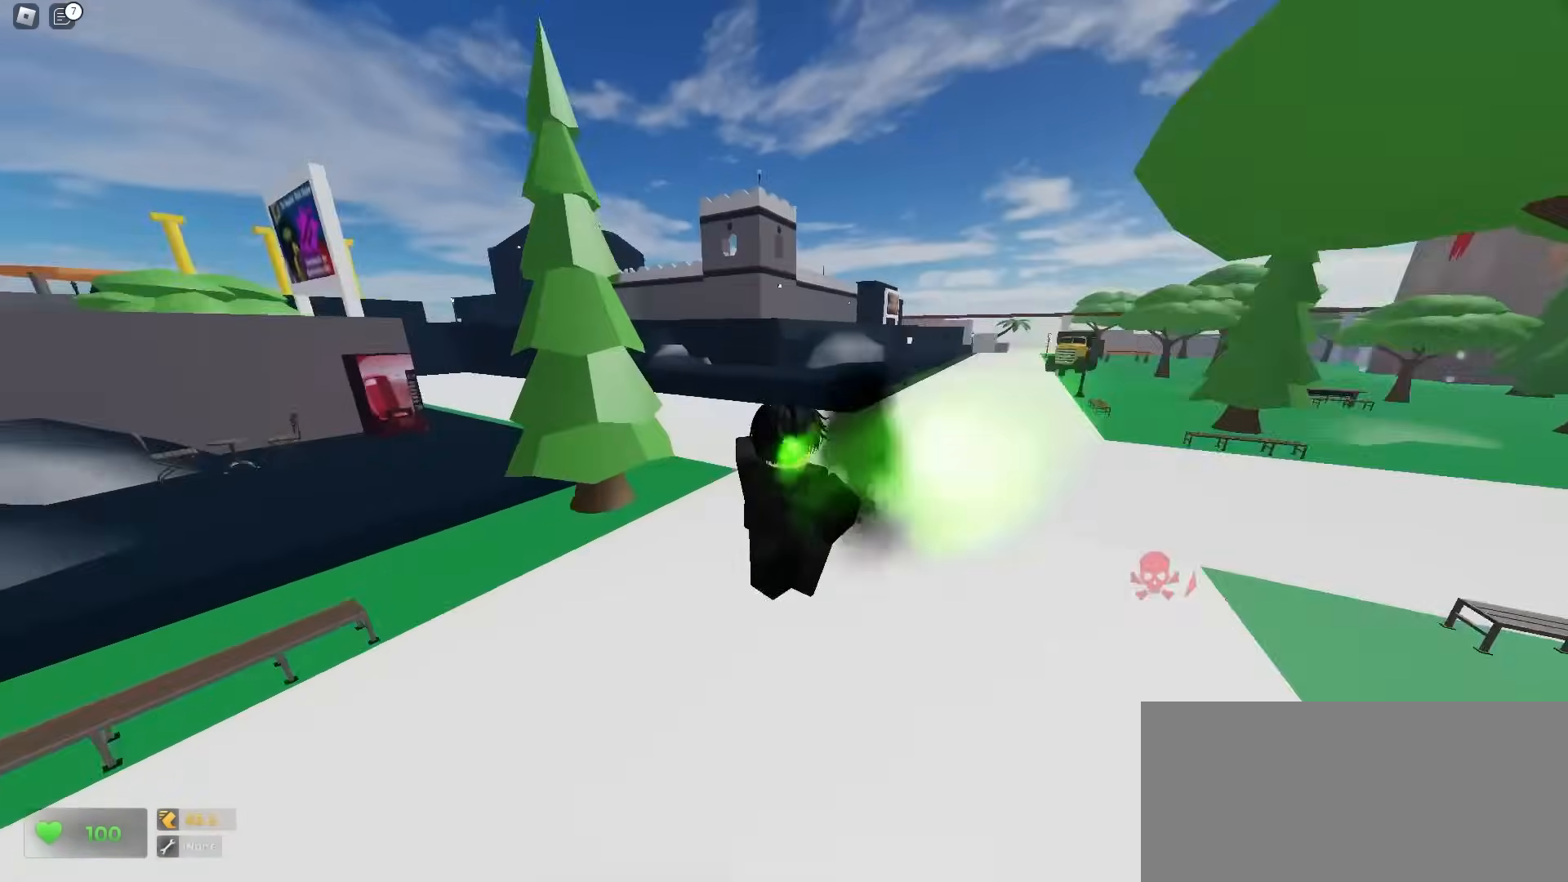
{"keys": ["a"], "mouse": [], "events": [[483, "d", "up"], [500, "a", "down"]]}
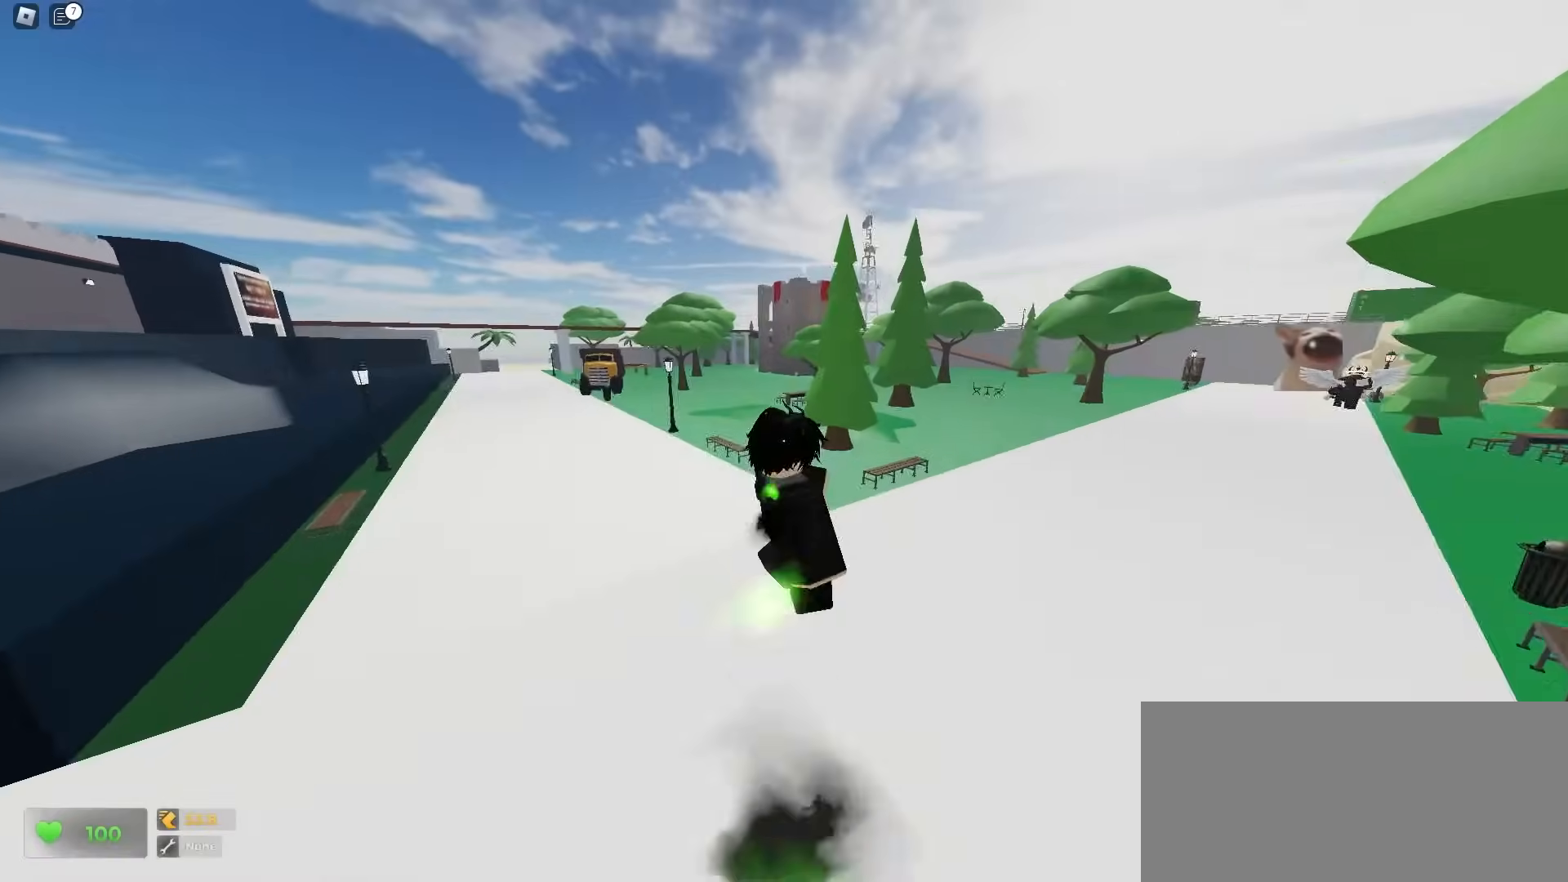
{"keys": ["a"], "mouse": [], "events": []}
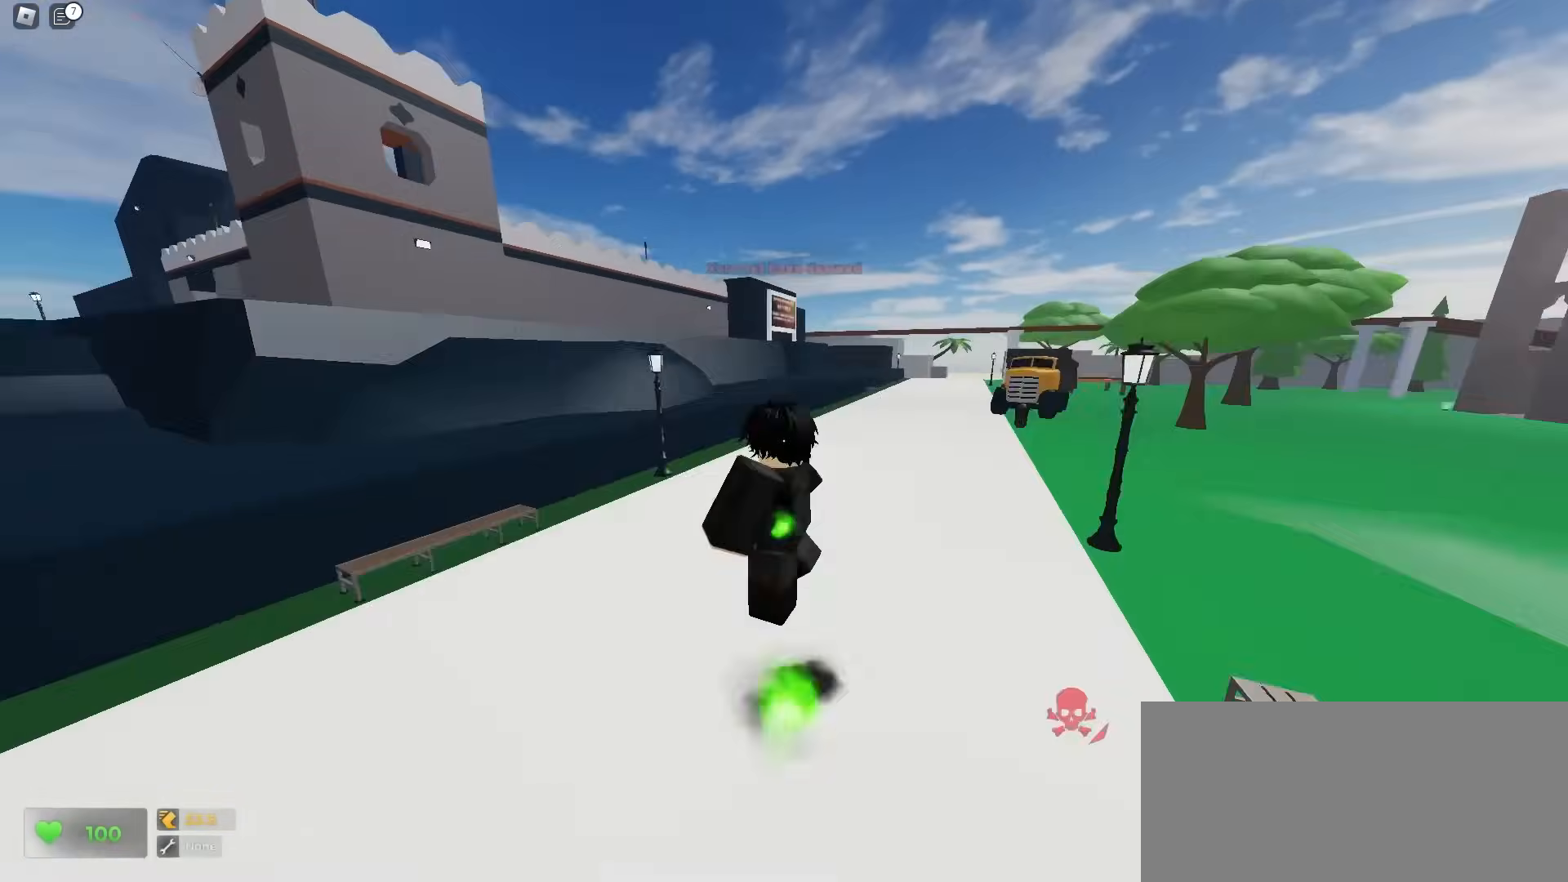
{"keys": ["a"], "mouse": [], "events": []}
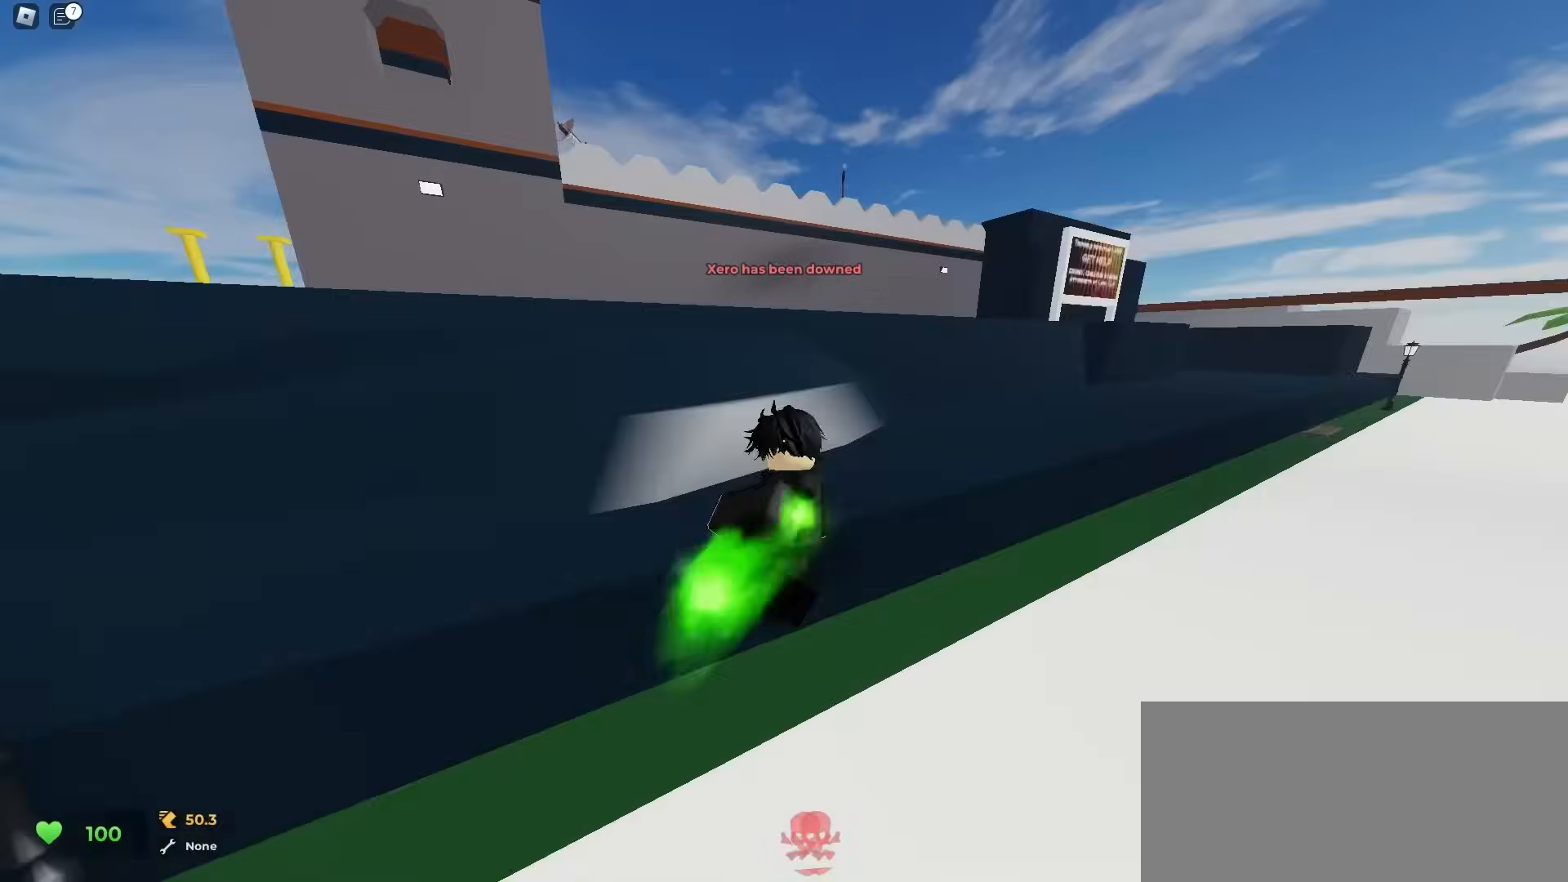
{"keys": ["d"], "mouse": [], "events": [[33, "a", "up"], [33, "d", "down"]]}
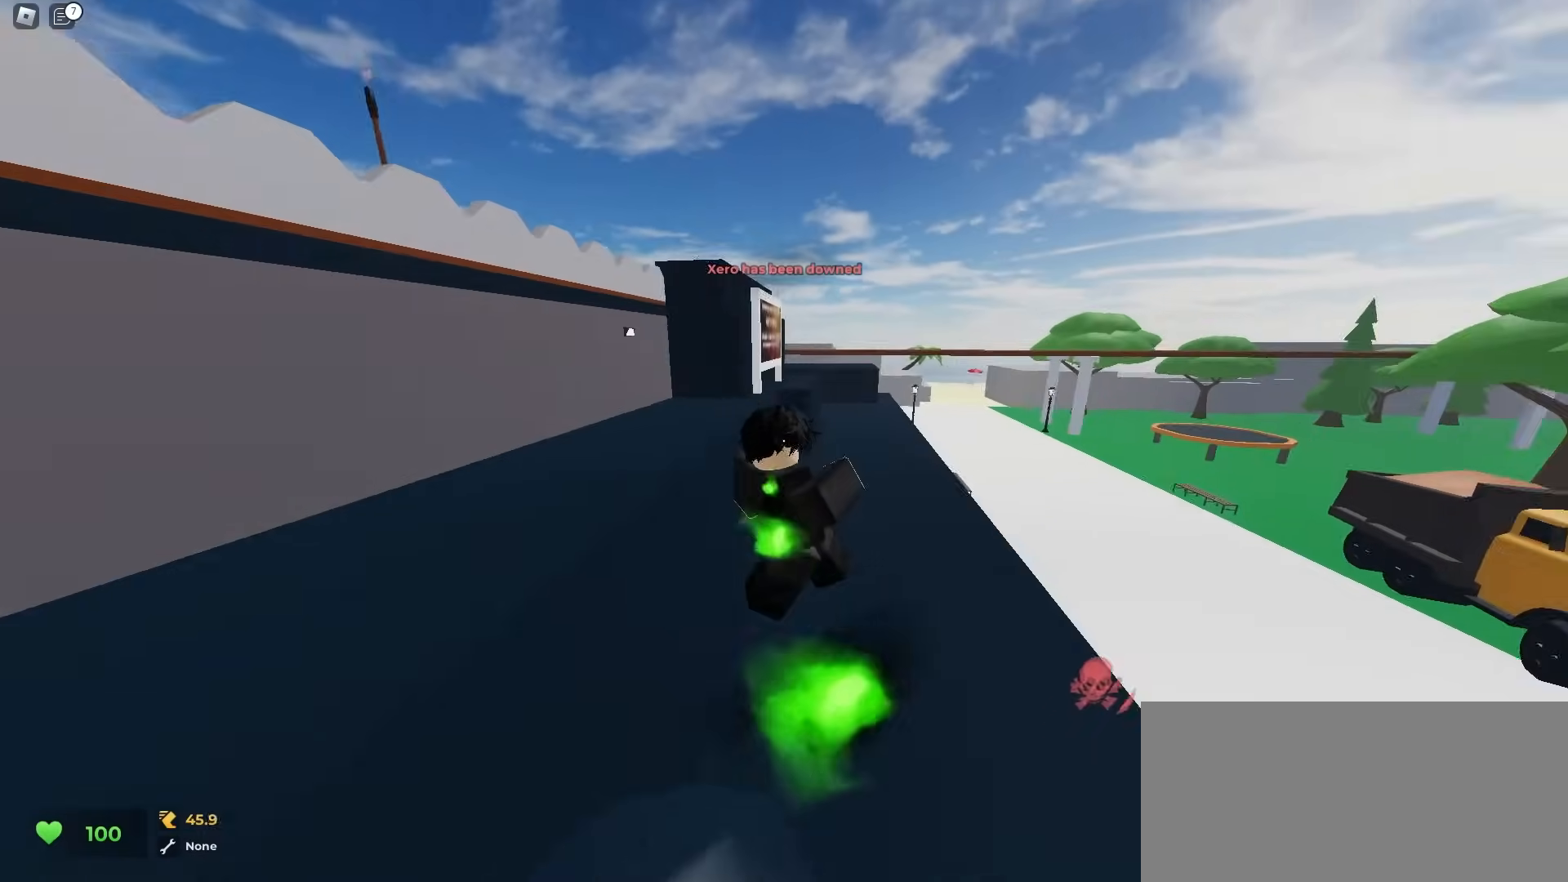
{"keys": ["d"], "mouse": [], "events": [[200, "a", "down"], [200, "d", "up"], [300, "a", "up"], [300, "d", "down"]]}
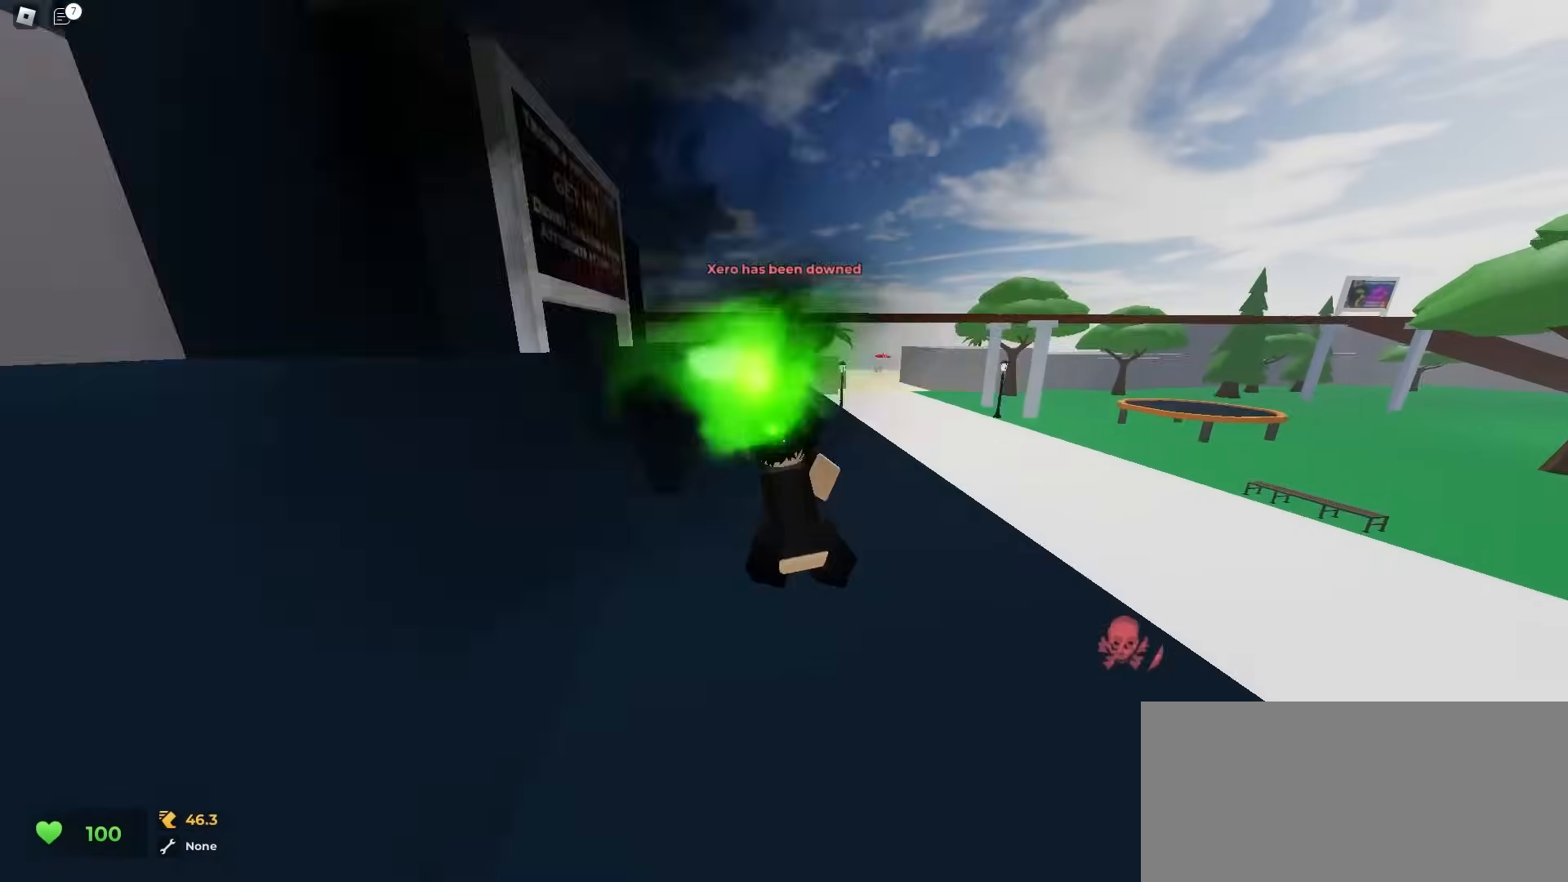
{"keys": ["d"], "mouse": [], "events": [[117, "d", "up"], [133, "a", "down"], [300, "a", "up"], [433, "d", "down"]]}
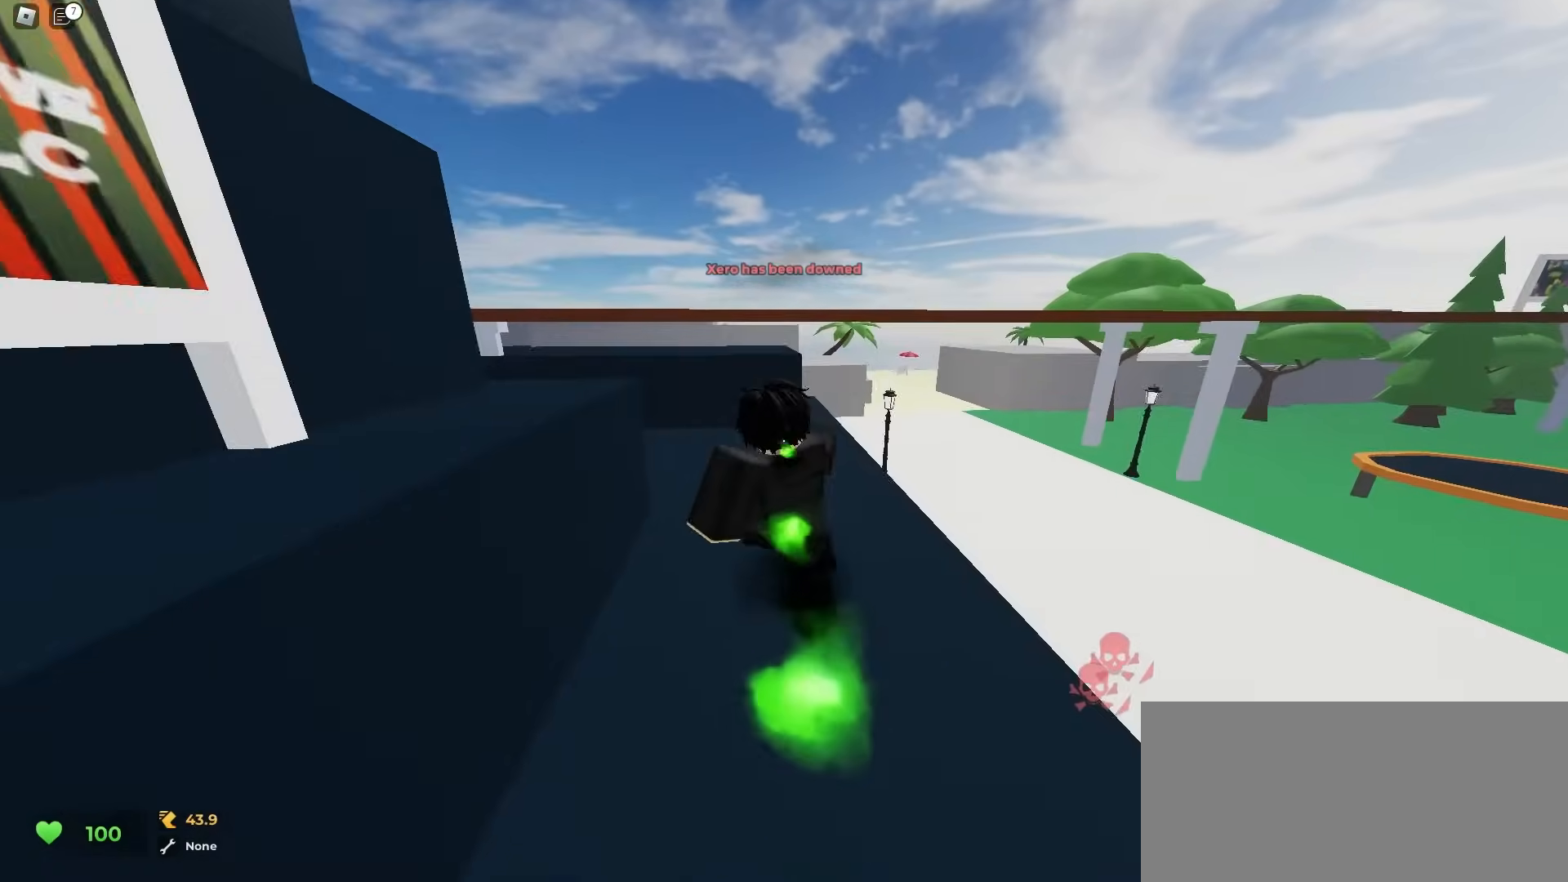
{"keys": ["d"], "mouse": [], "events": []}
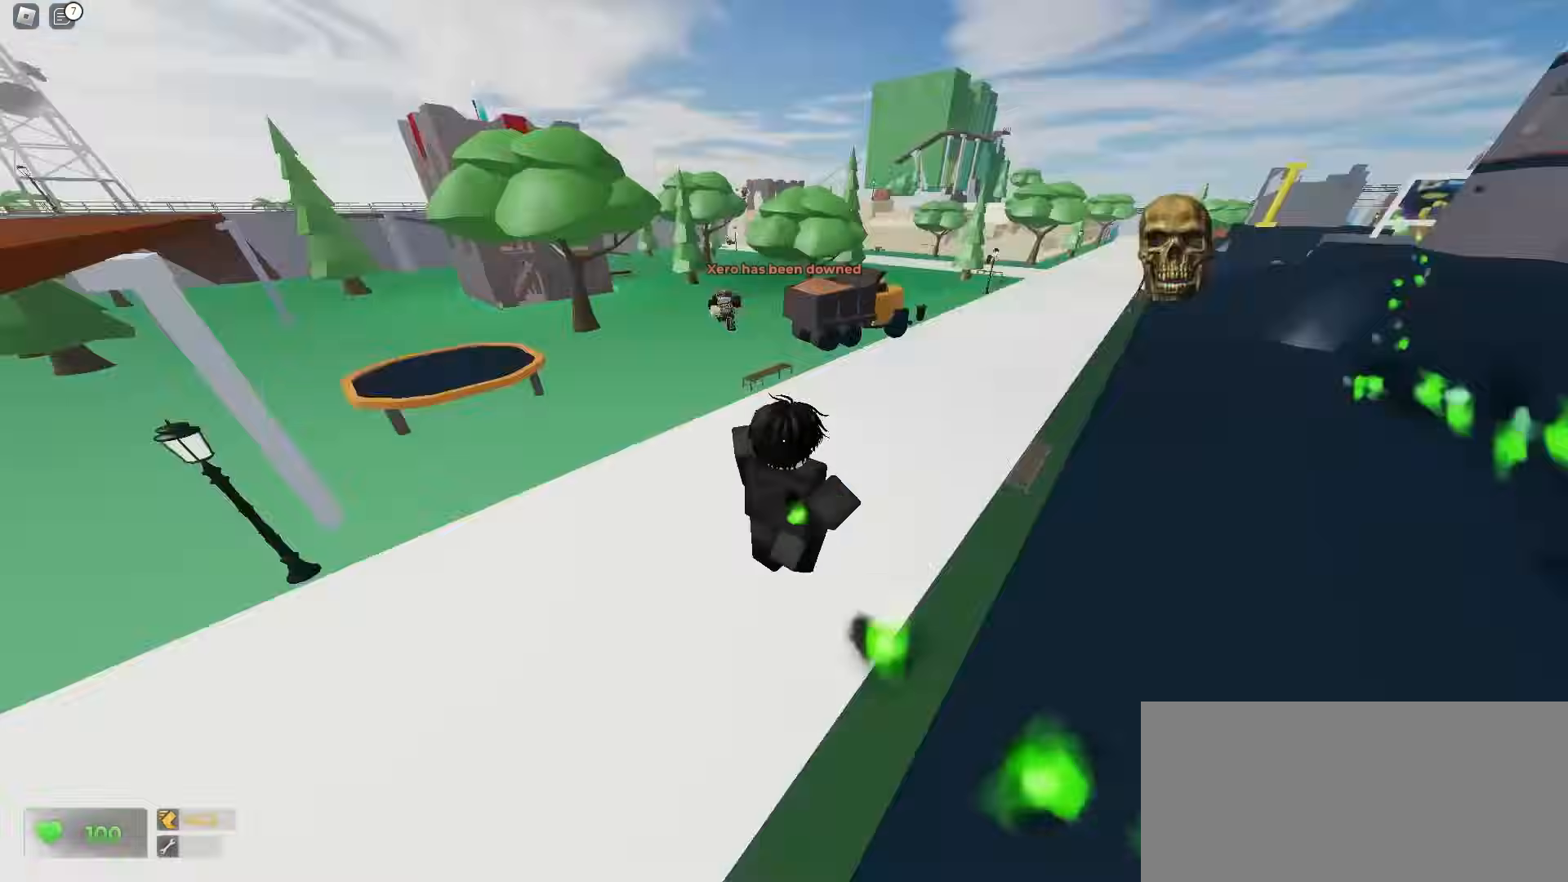
{"keys": ["a"], "mouse": [], "events": [[333, "a", "down"], [333, "d", "up"]]}
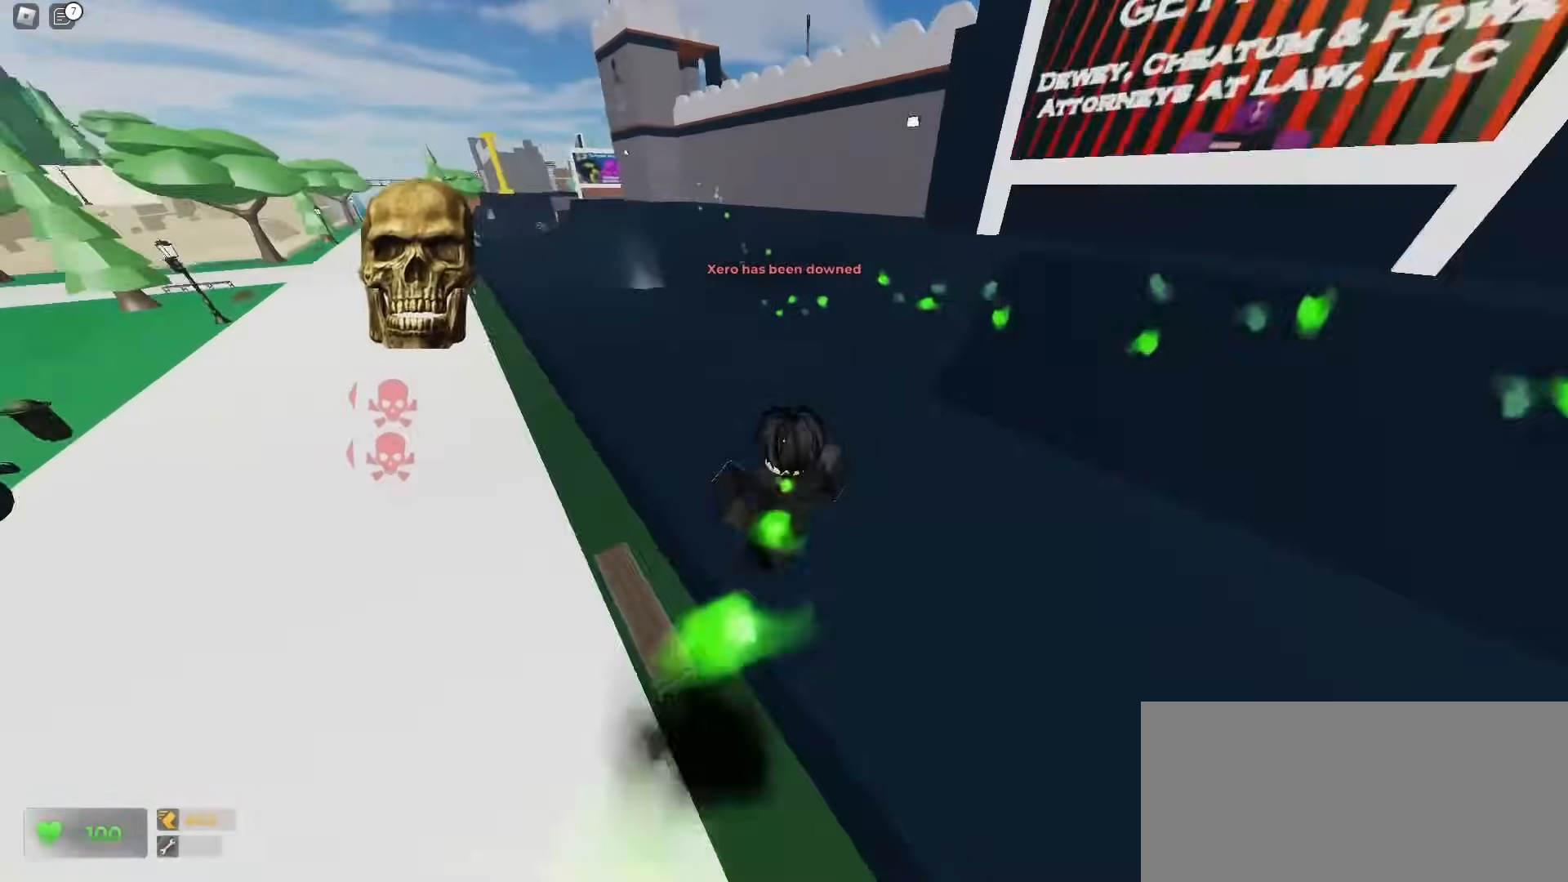
{"keys": [], "mouse": [], "events": [[50, "a", "up"], [50, "d", "down"], [167, "a", "down"], [167, "d", "up"], [500, "a", "up"]]}
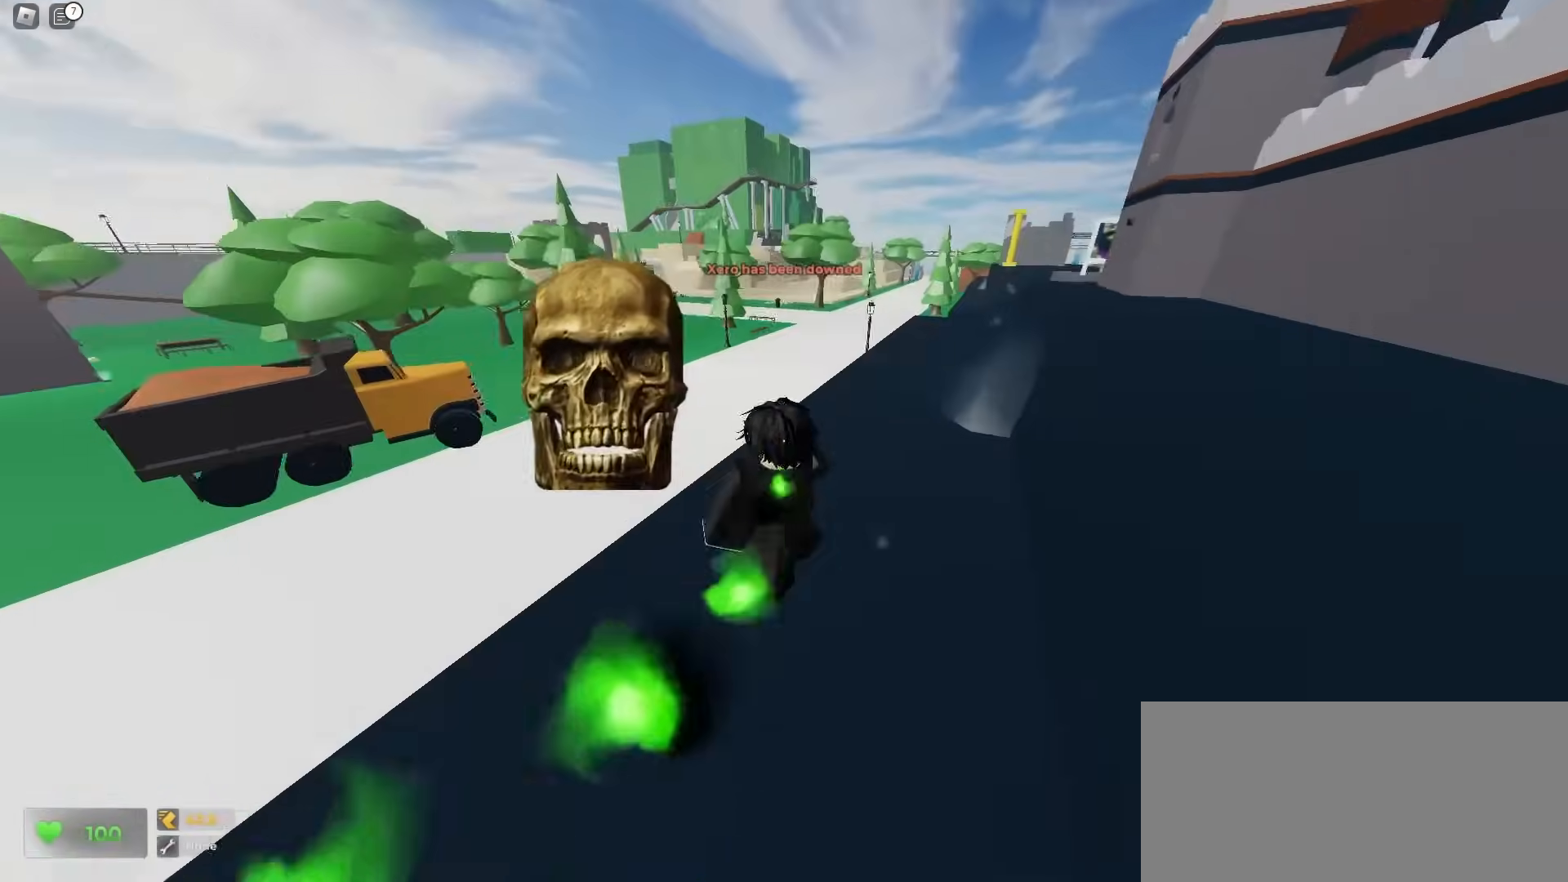
{"keys": ["a"], "mouse": [], "events": [[33, "d", "down"], [400, "a", "down"], [400, "d", "up"]]}
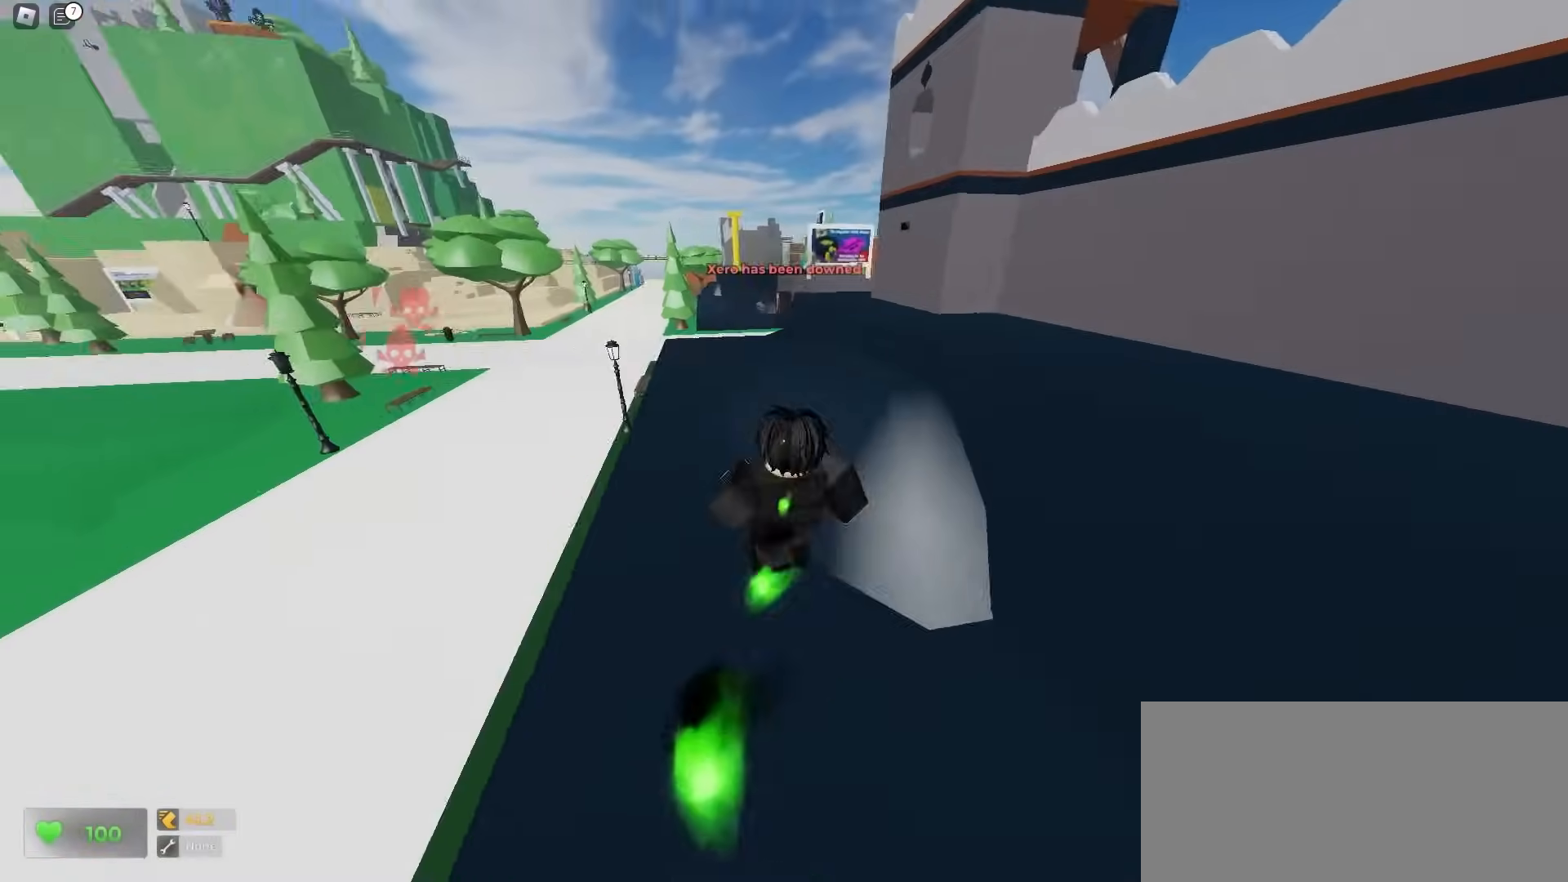
{"keys": ["a"], "mouse": [], "events": [[167, "a", "up"], [450, "a", "down"]]}
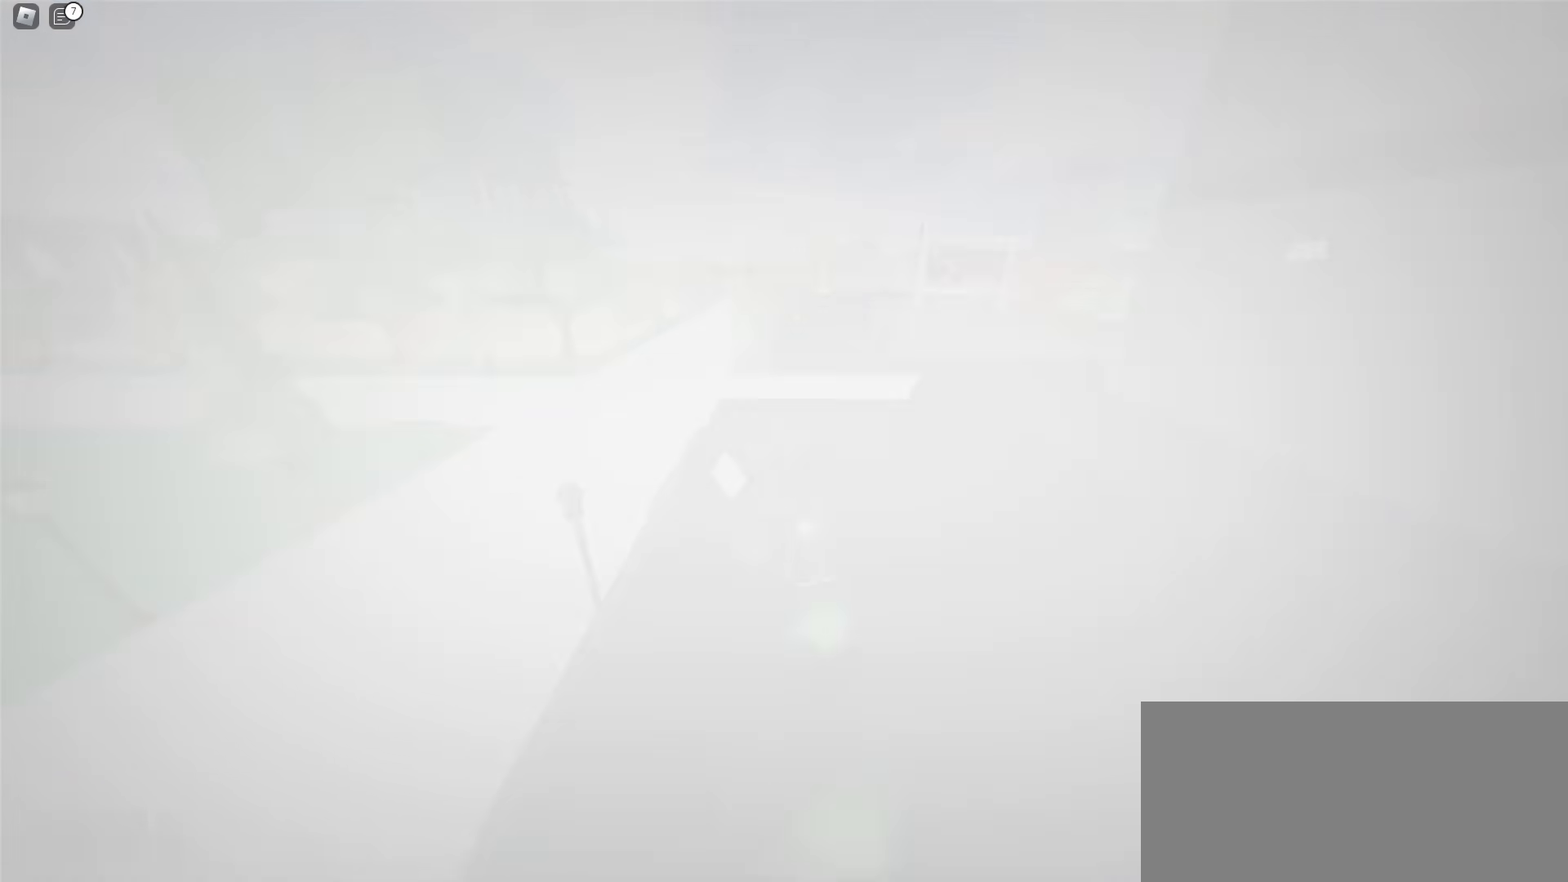
{"keys": ["d", "w"], "mouse": [], "events": [[283, "w", "down"], [333, "a", "up"], [367, "d", "down"]]}
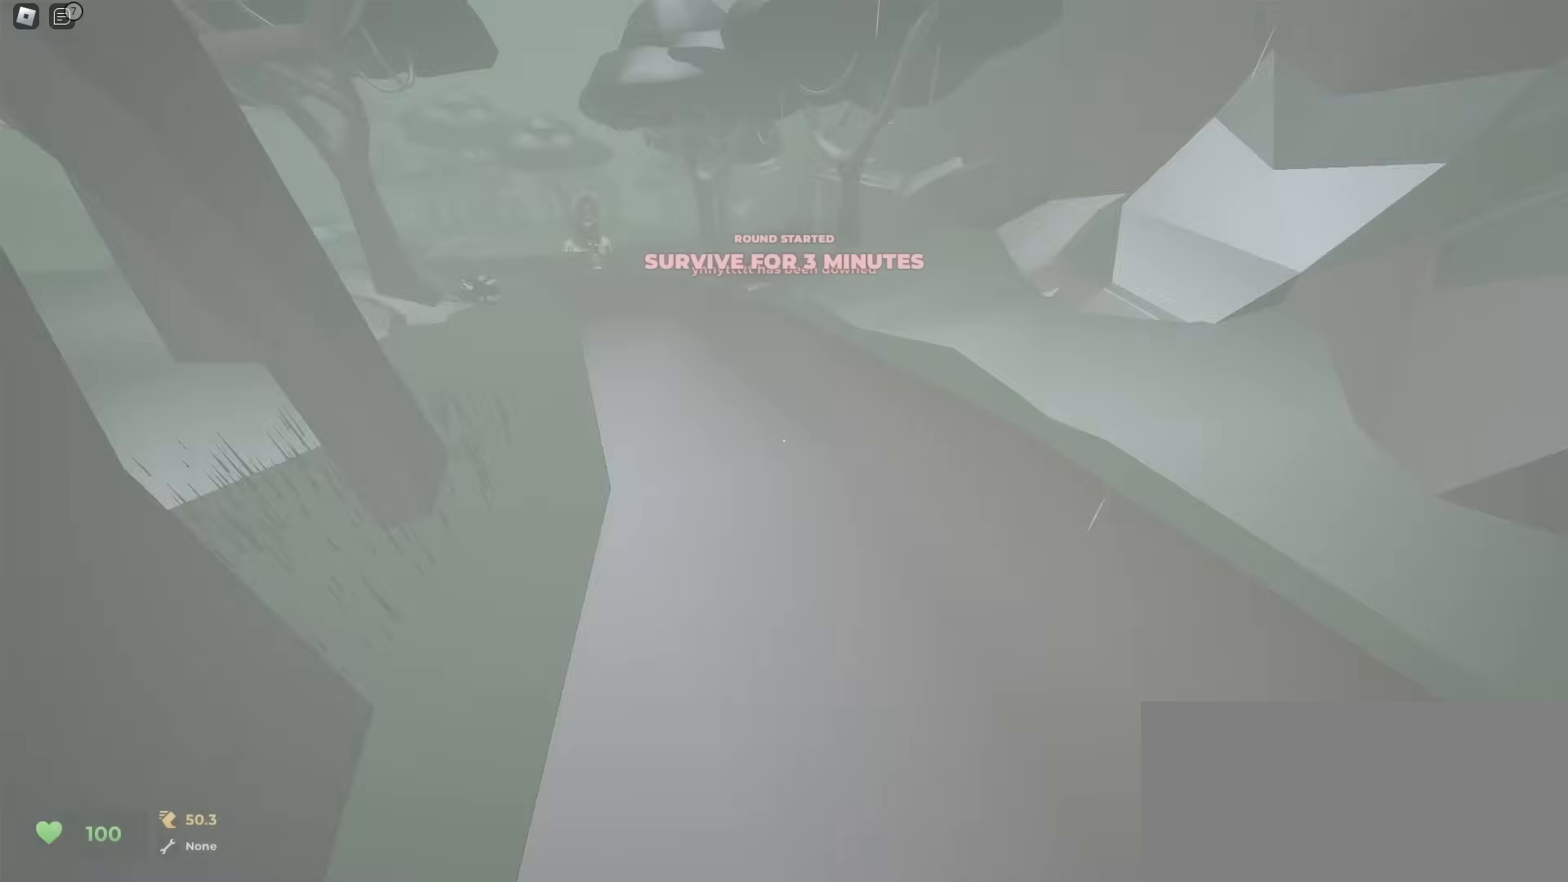
{"keys": ["w"], "mouse": [], "events": [[17, "d", "up"], [33, "a", "down"], [500, "a", "up"]]}
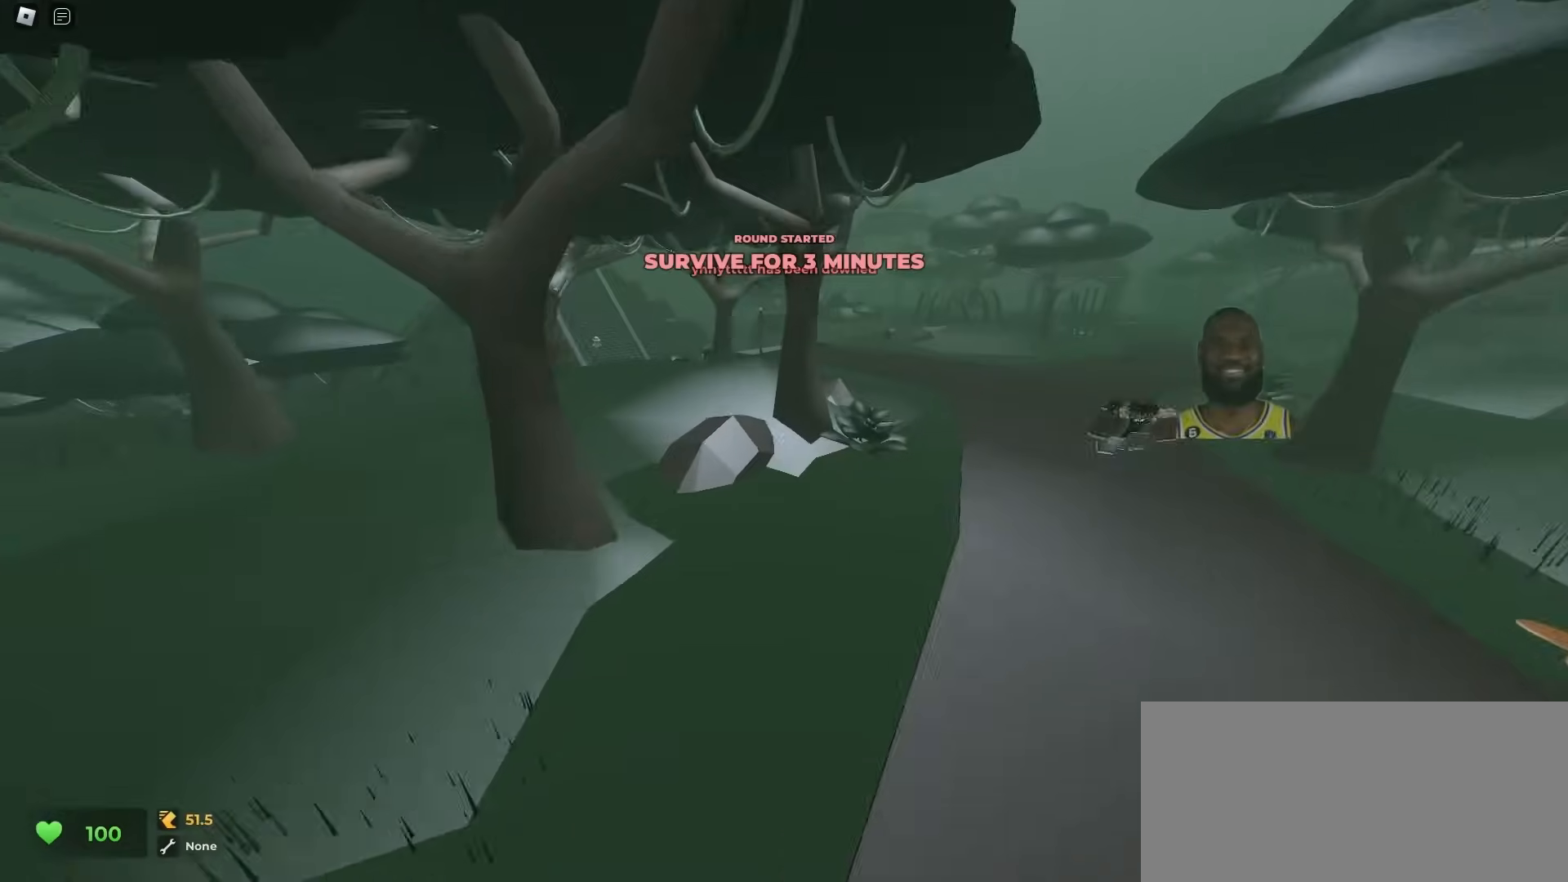
{"keys": ["a", "w"], "mouse": [], "events": [[367, "a", "down"]]}
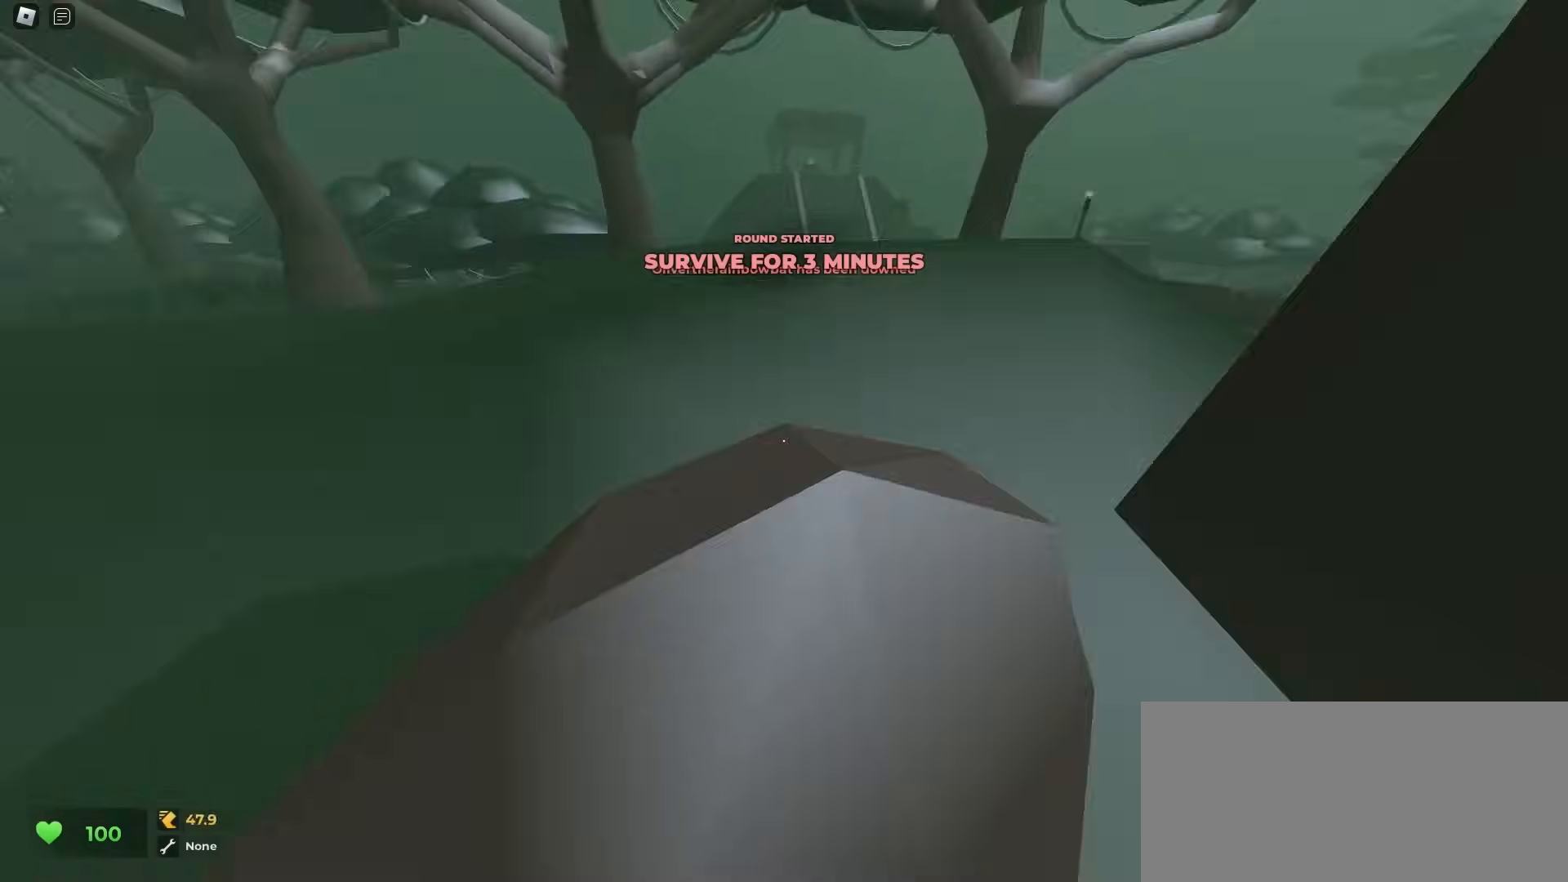
{"keys": ["d", "w"], "mouse": [], "events": [[117, "a", "up"], [133, "d", "down"]]}
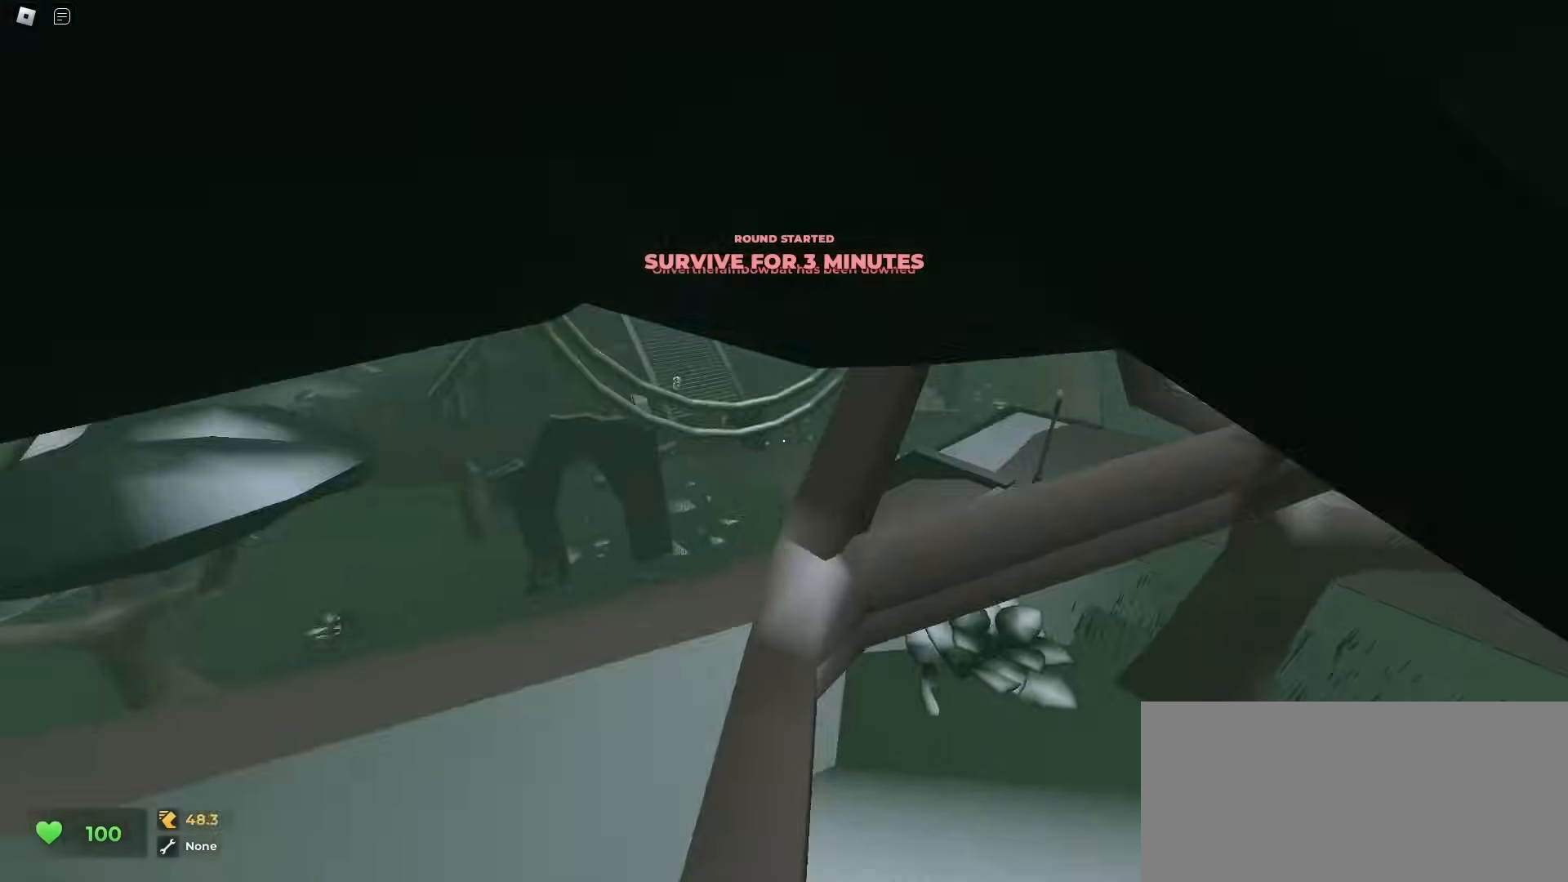
{"keys": ["d", "w"], "mouse": [], "events": [[133, "a", "down"], [133, "d", "up"], [483, "a", "up"], [483, "d", "down"]]}
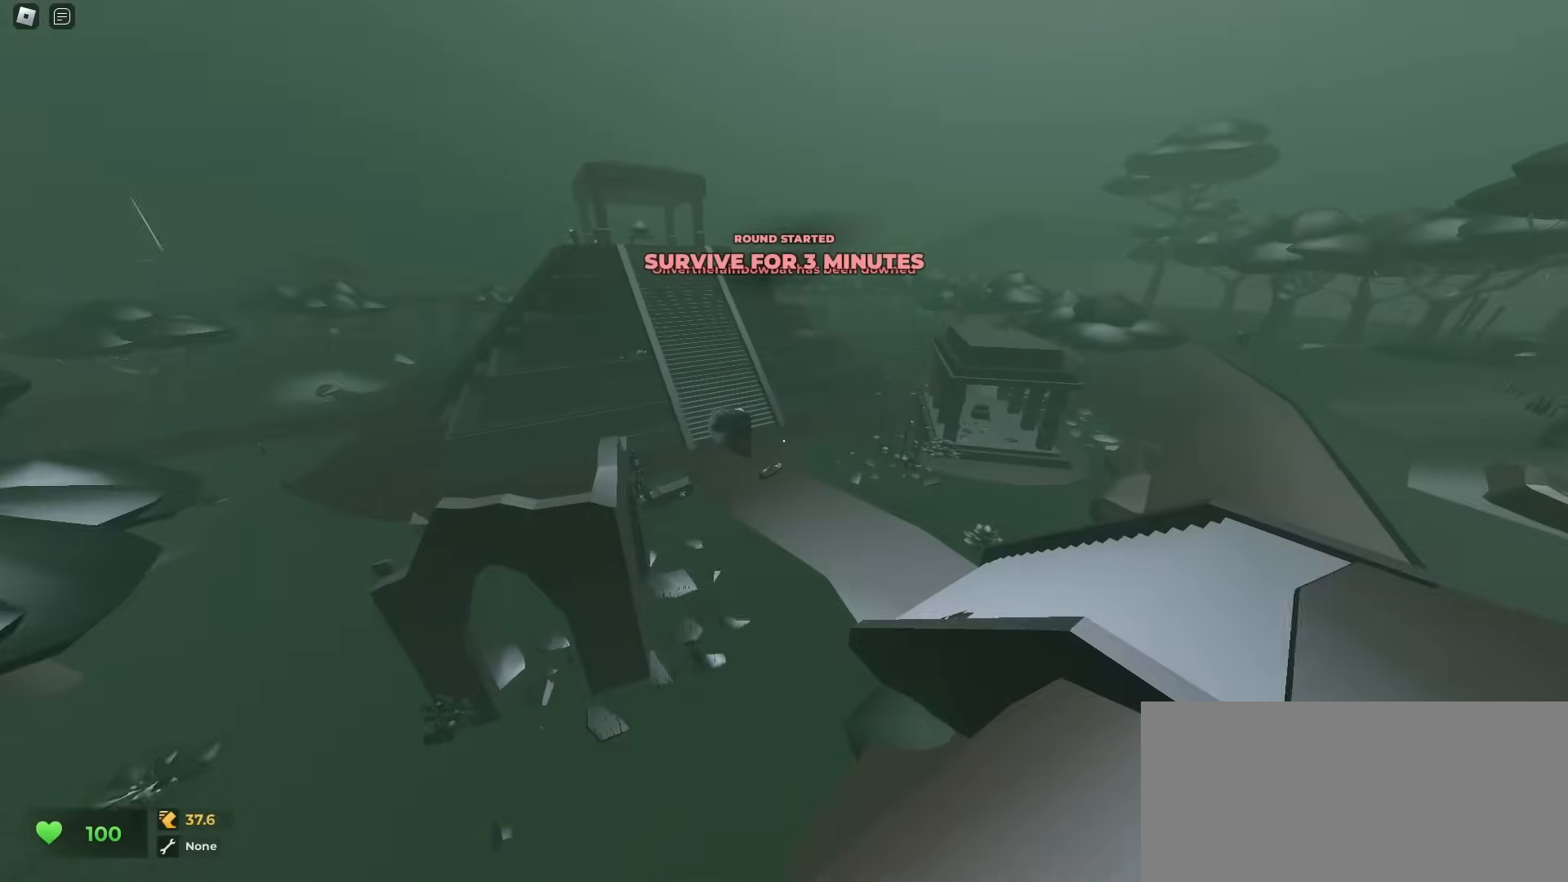
{"keys": ["a", "w"], "mouse": [], "events": [[300, "d", "up"], [350, "a", "down"]]}
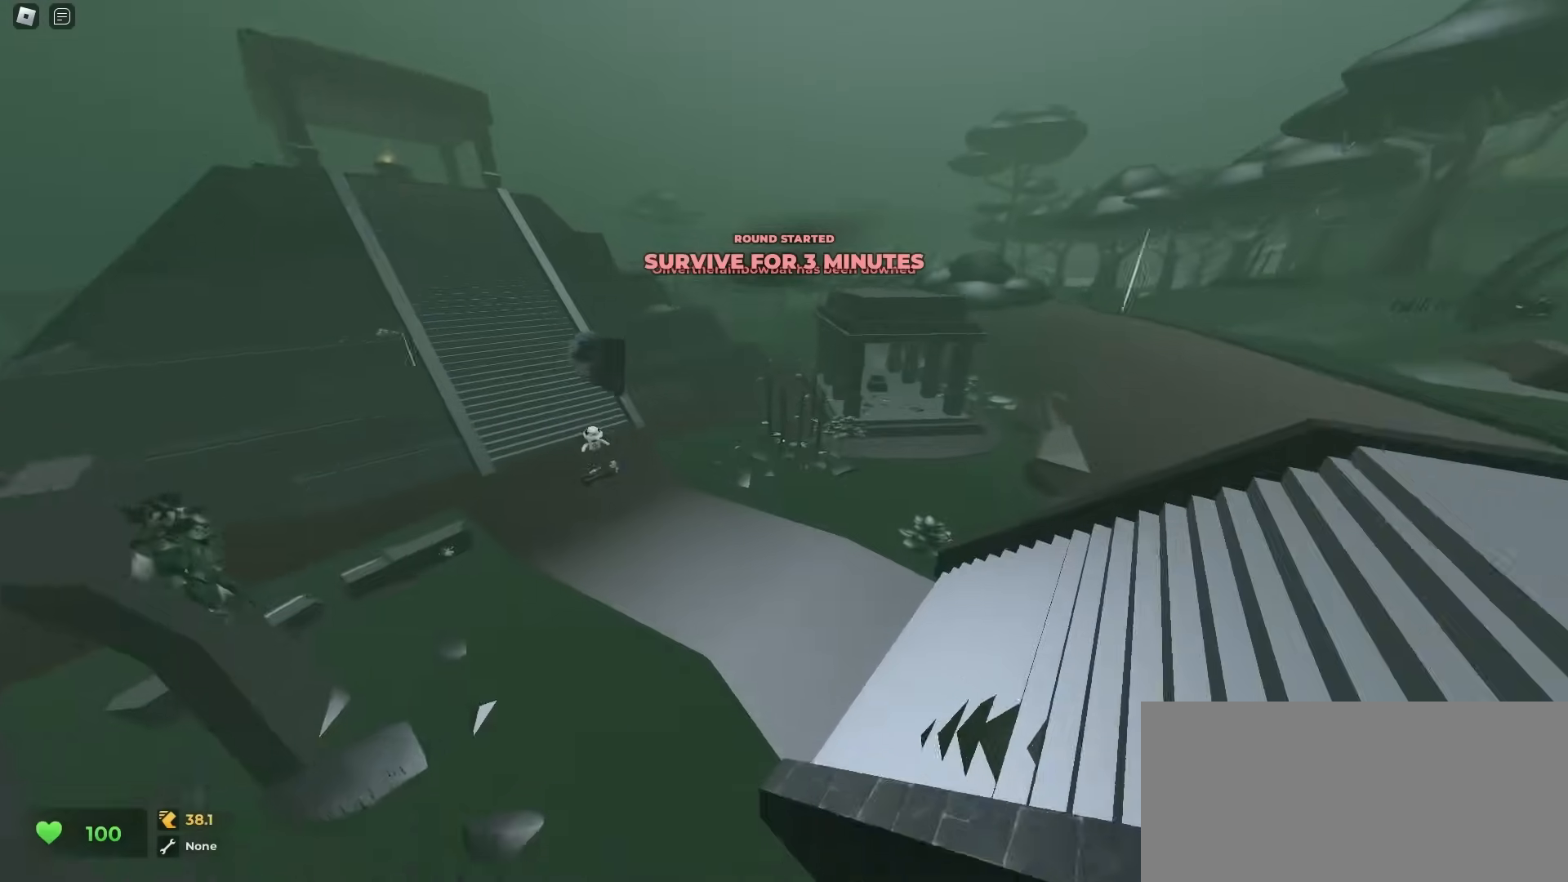
{"keys": ["d", "w"], "mouse": [], "events": [[33, "a", "up"], [50, "d", "down"]]}
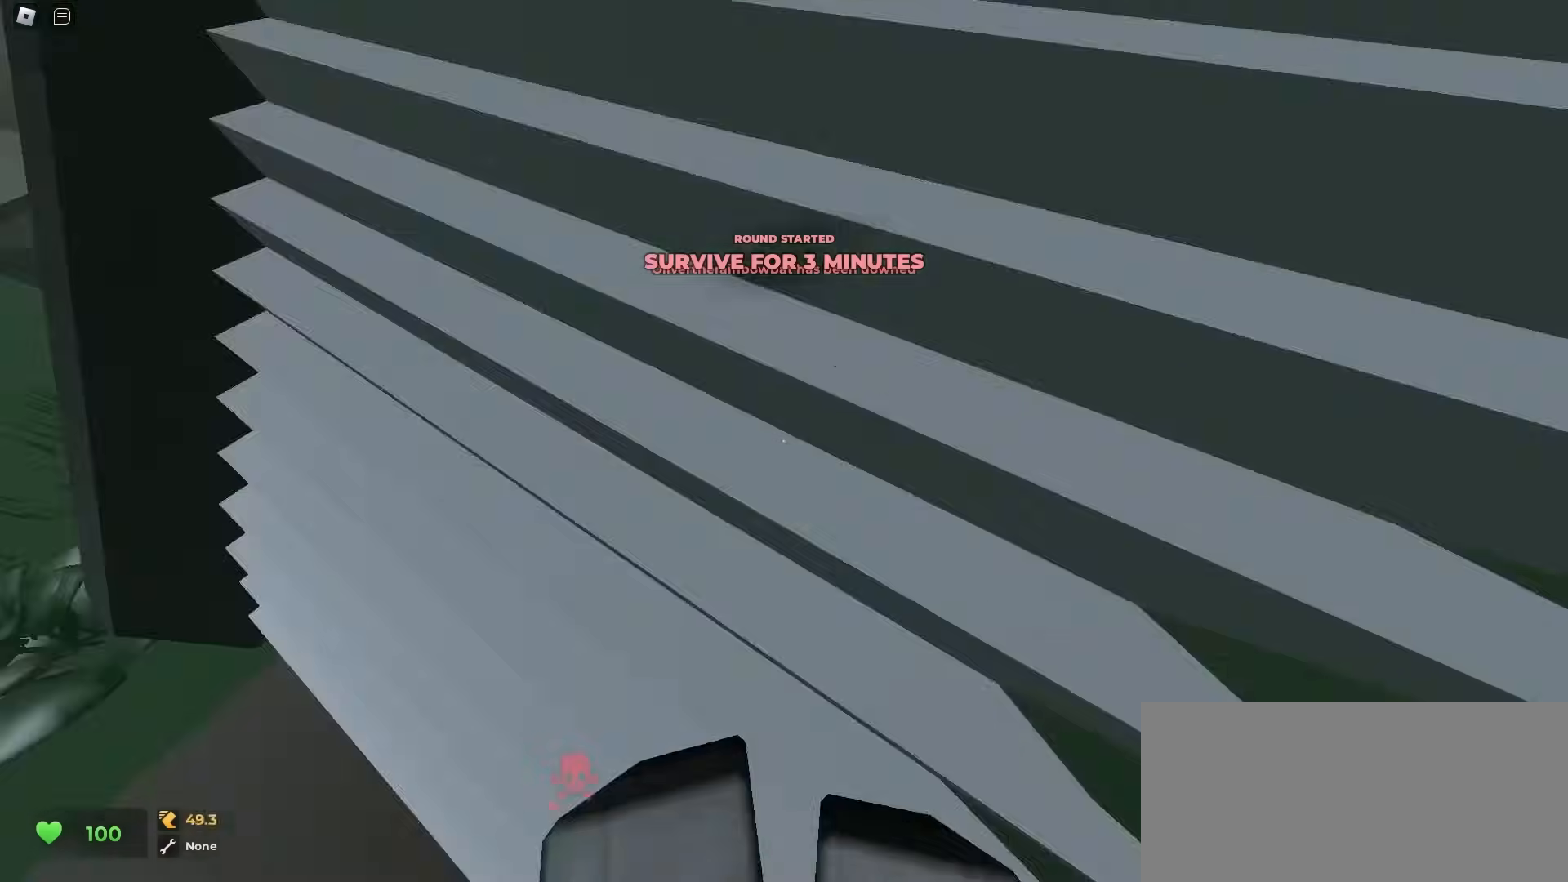
{"keys": ["ctrl", "d", "w"], "mouse": [], "events": [[483, "ctrl", "down"]]}
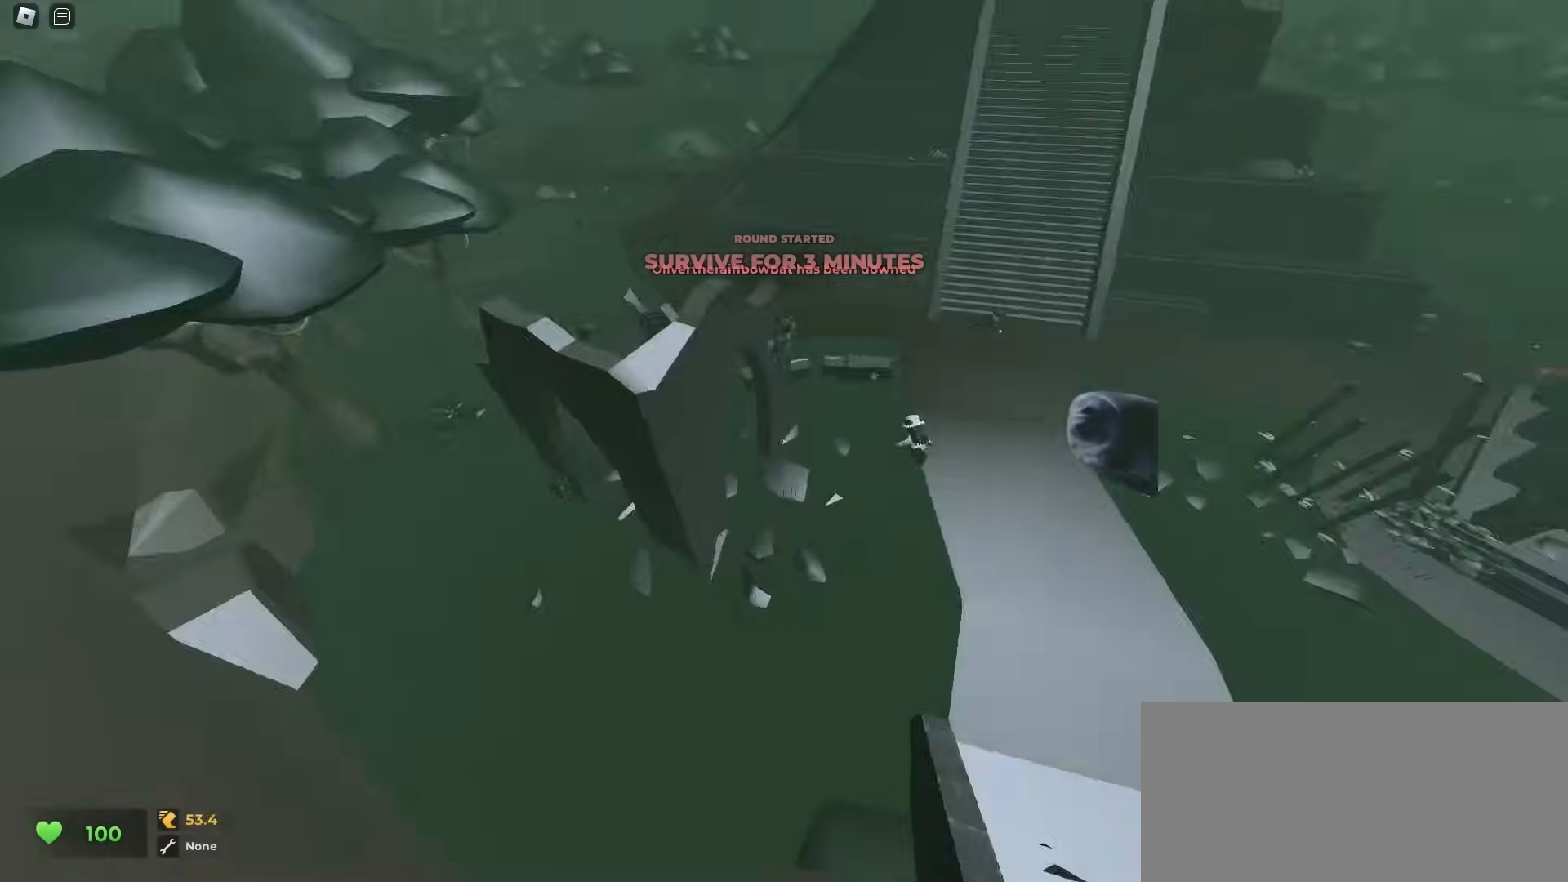
{"keys": ["ctrl", "d", "w"], "mouse": [], "events": []}
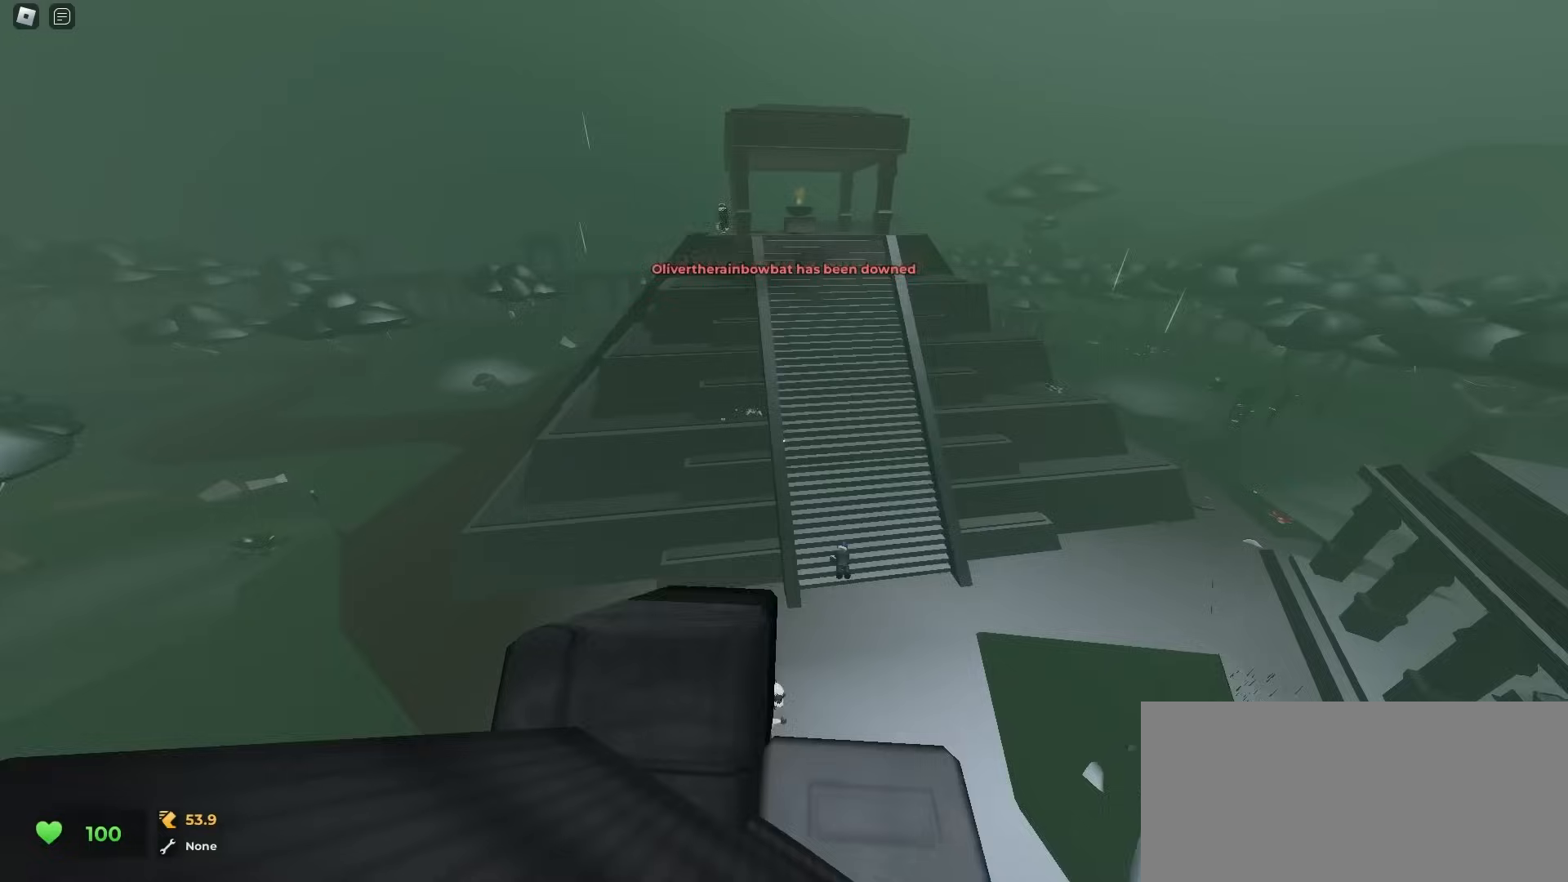
{"keys": ["d", "w"], "mouse": [], "events": [[317, "ctrl", "up"]]}
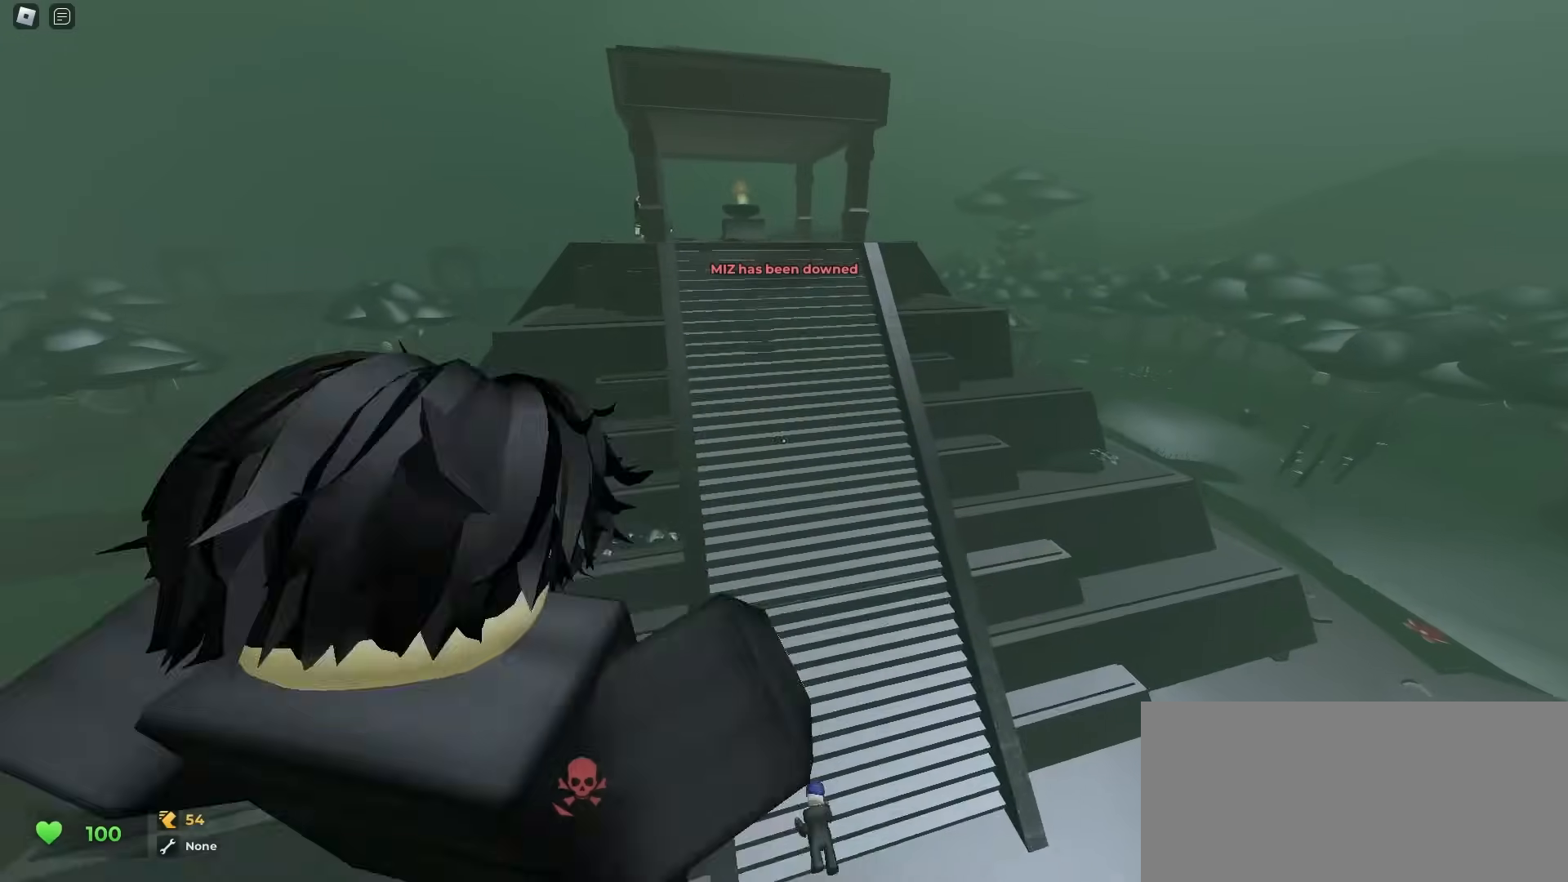
{"keys": ["d", "w"], "mouse": [], "events": [[17, "d", "up"], [50, "a", "down"], [250, "a", "up"], [250, "d", "down"]]}
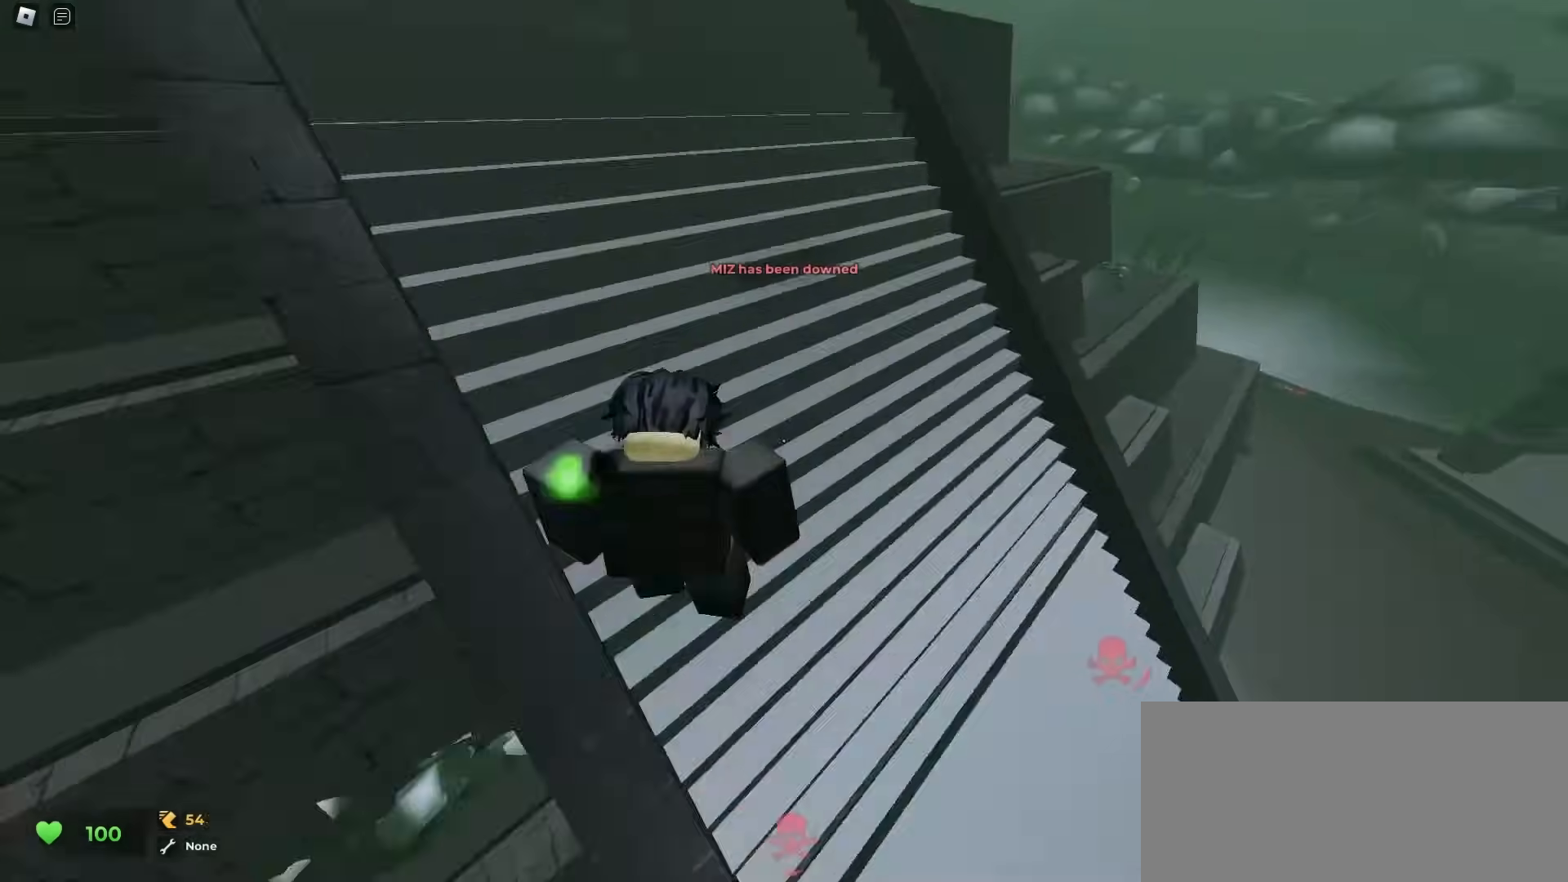
{"keys": ["ctrl", "d", "w"], "mouse": [], "events": [[17, "a", "down"], [33, "d", "up"], [300, "ctrl", "down"], [433, "a", "up"], [433, "d", "down"]]}
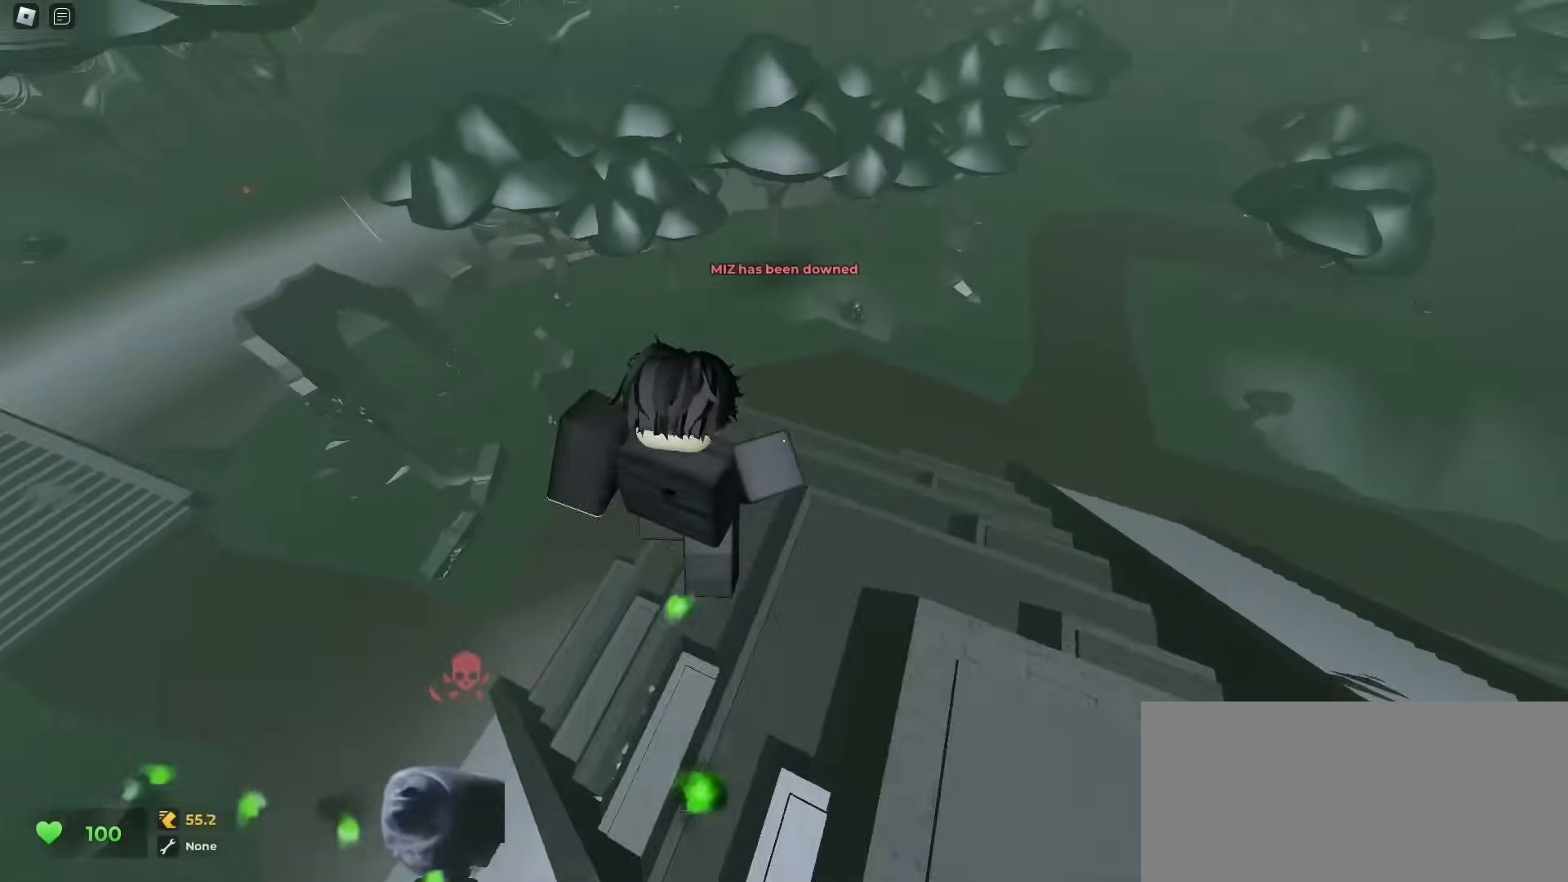
{"keys": ["w"], "mouse": [], "events": [[33, "ctrl", "up"], [400, "d", "up"]]}
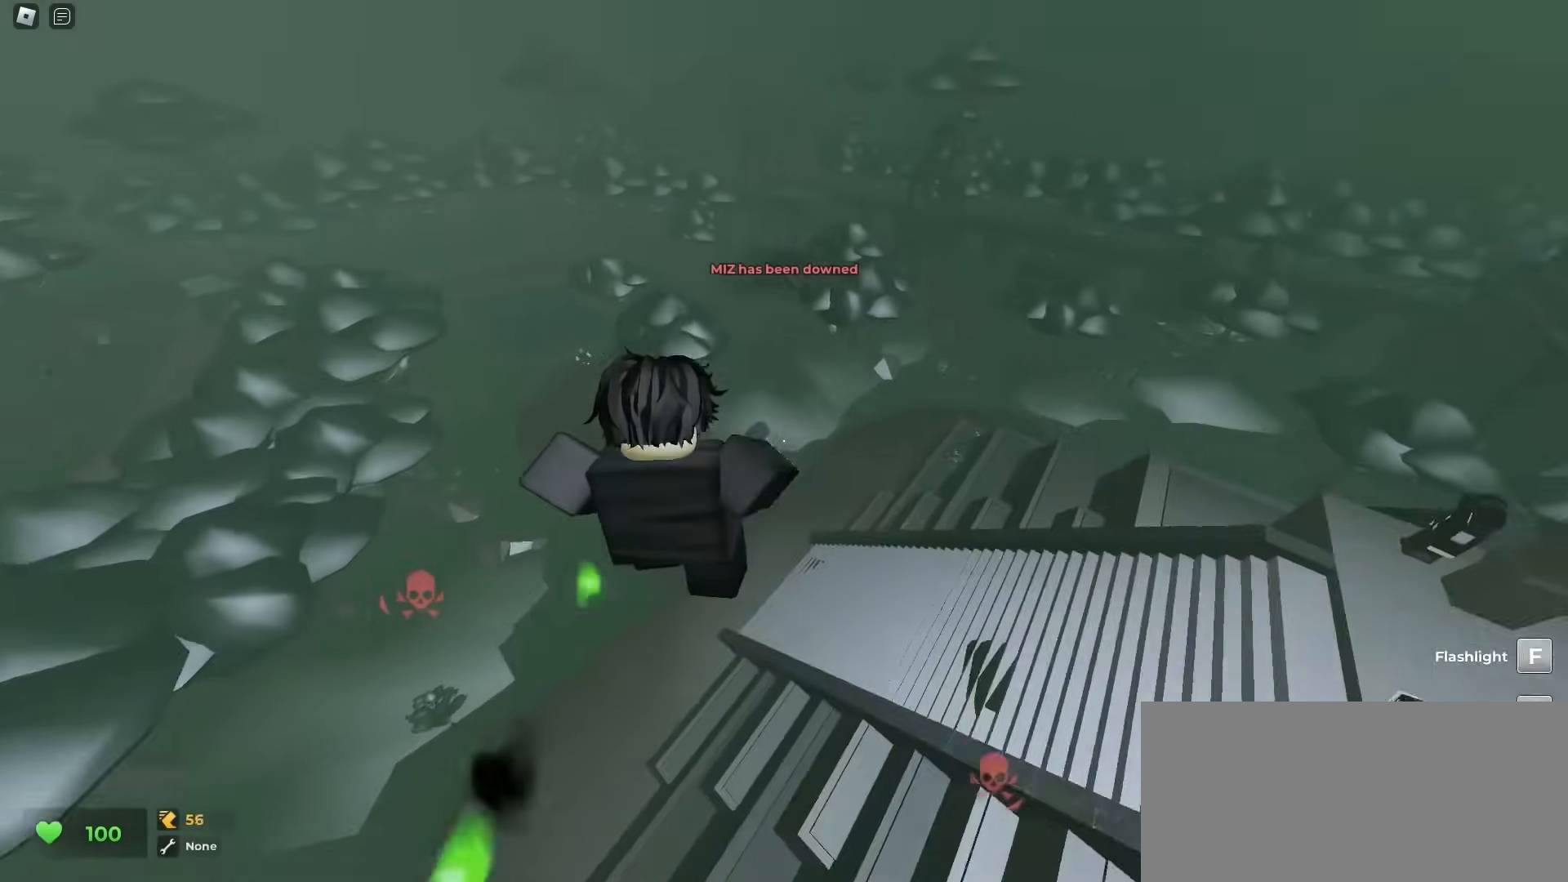
{"keys": ["d", "w"], "mouse": [], "events": [[150, "d", "down"]]}
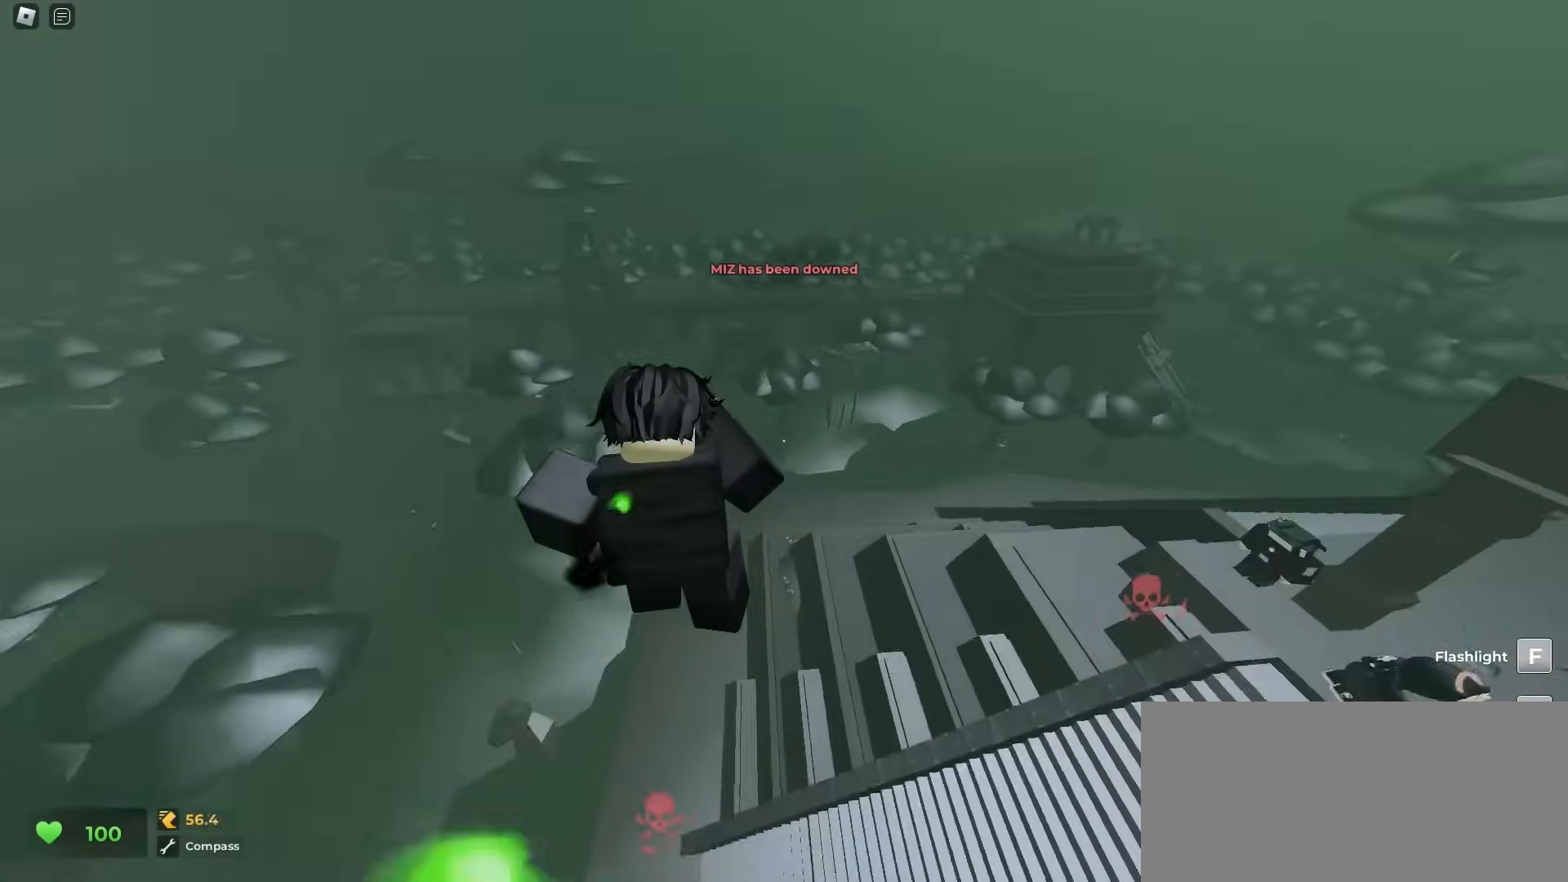
{"keys": ["a", "w"], "mouse": [], "events": [[500, "a", "down"], [500, "d", "up"]]}